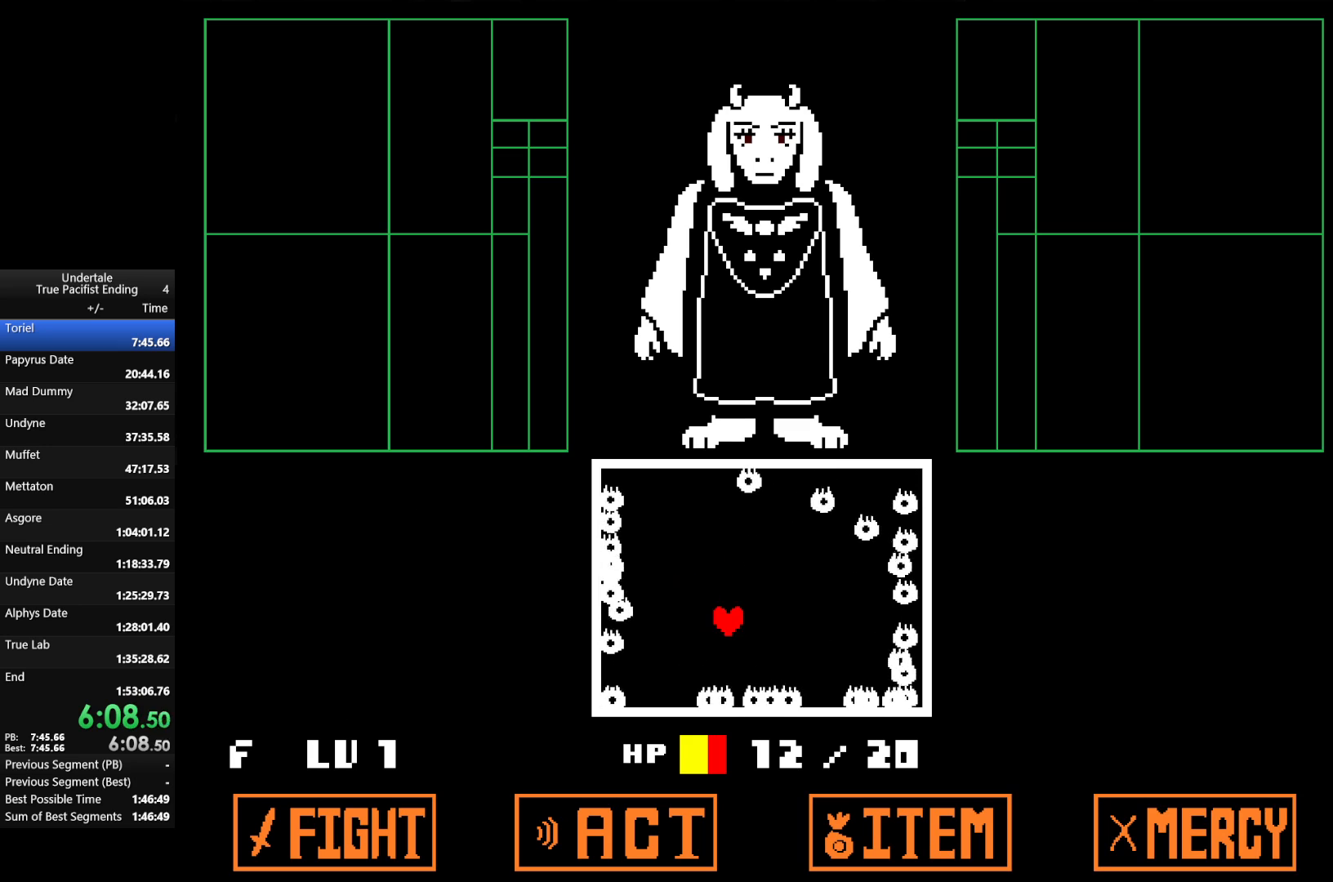
Gameplay with keyboard; each line is a JSON object with the keys held at the frame after it. "events" lists presses ("down") and releases ("up") of "c", "down", "left", "return", "right", "shift", "up", "x" and "z" between this image and that frame as [ms after this image, input, new state], when the widget could be followed in between. No other keys are recorded. Mouse input is not recorded.
{"keys": ["left", "up"], "events": [[300, "left", "down"], [433, "up", "down"]]}
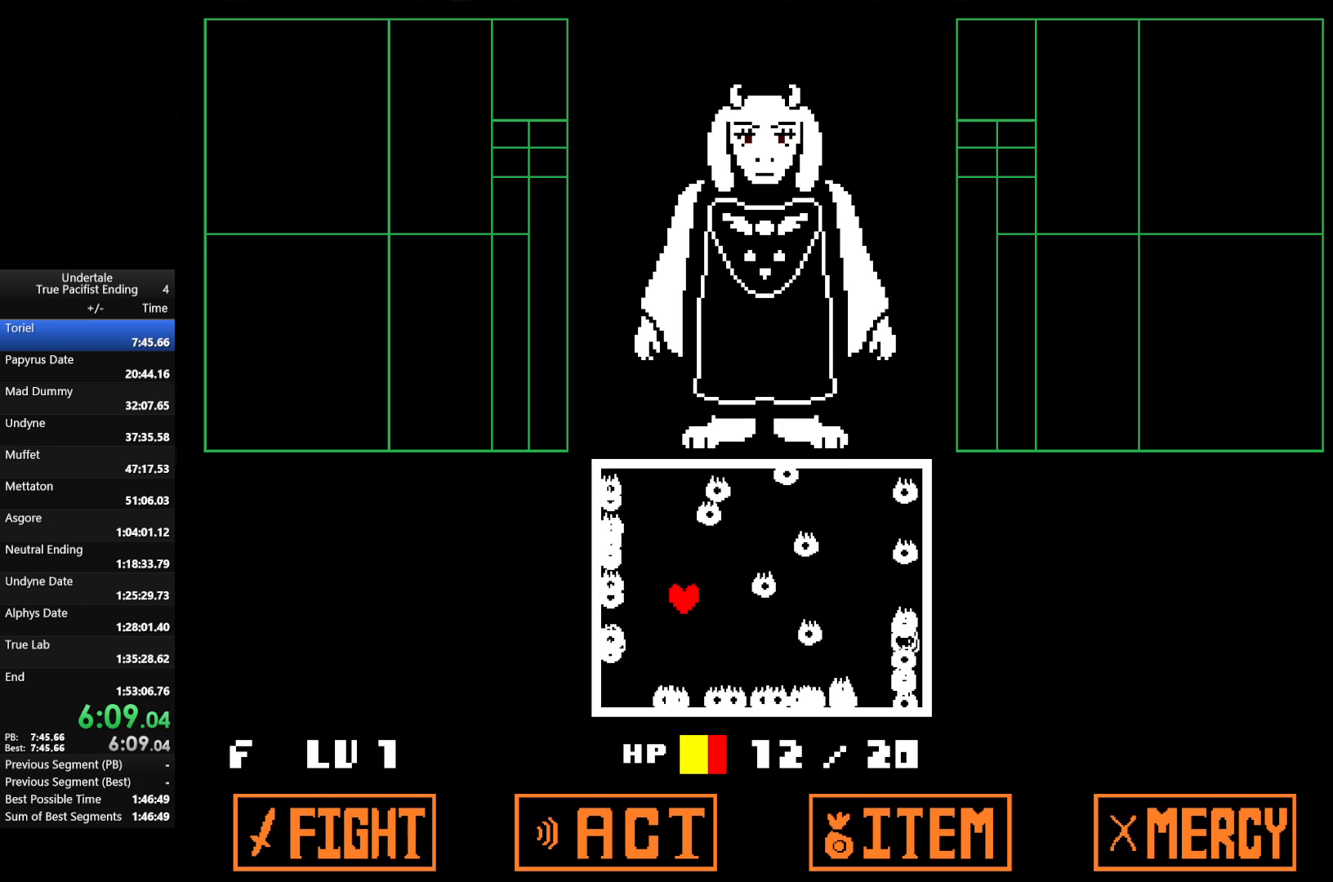
{"keys": [], "events": [[33, "left", "up"], [67, "right", "down"], [100, "up", "up"], [300, "right", "up"]]}
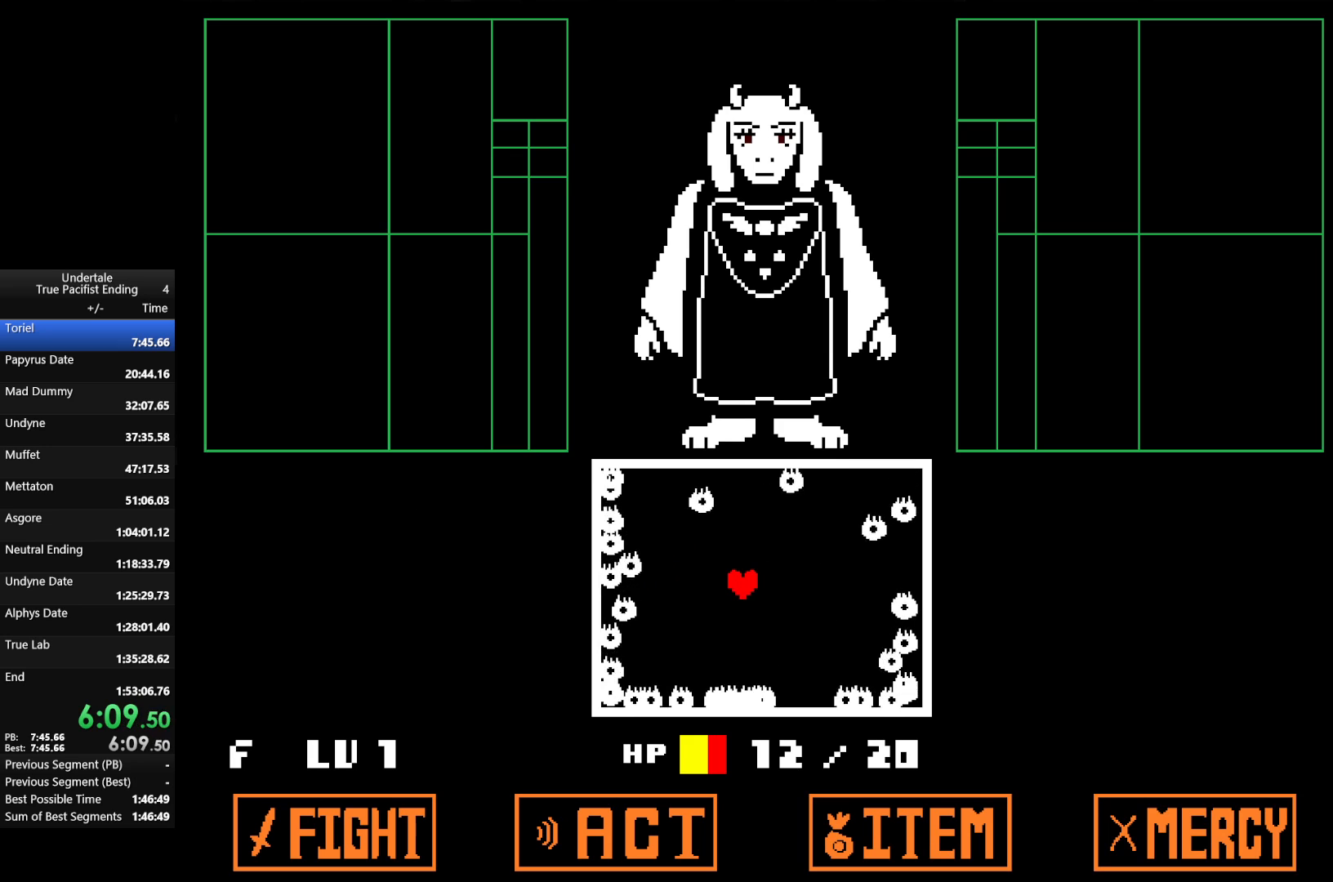
{"keys": ["left"], "events": [[133, "left", "down"], [200, "down", "down"], [267, "down", "up"], [333, "left", "up"], [367, "left", "down"]]}
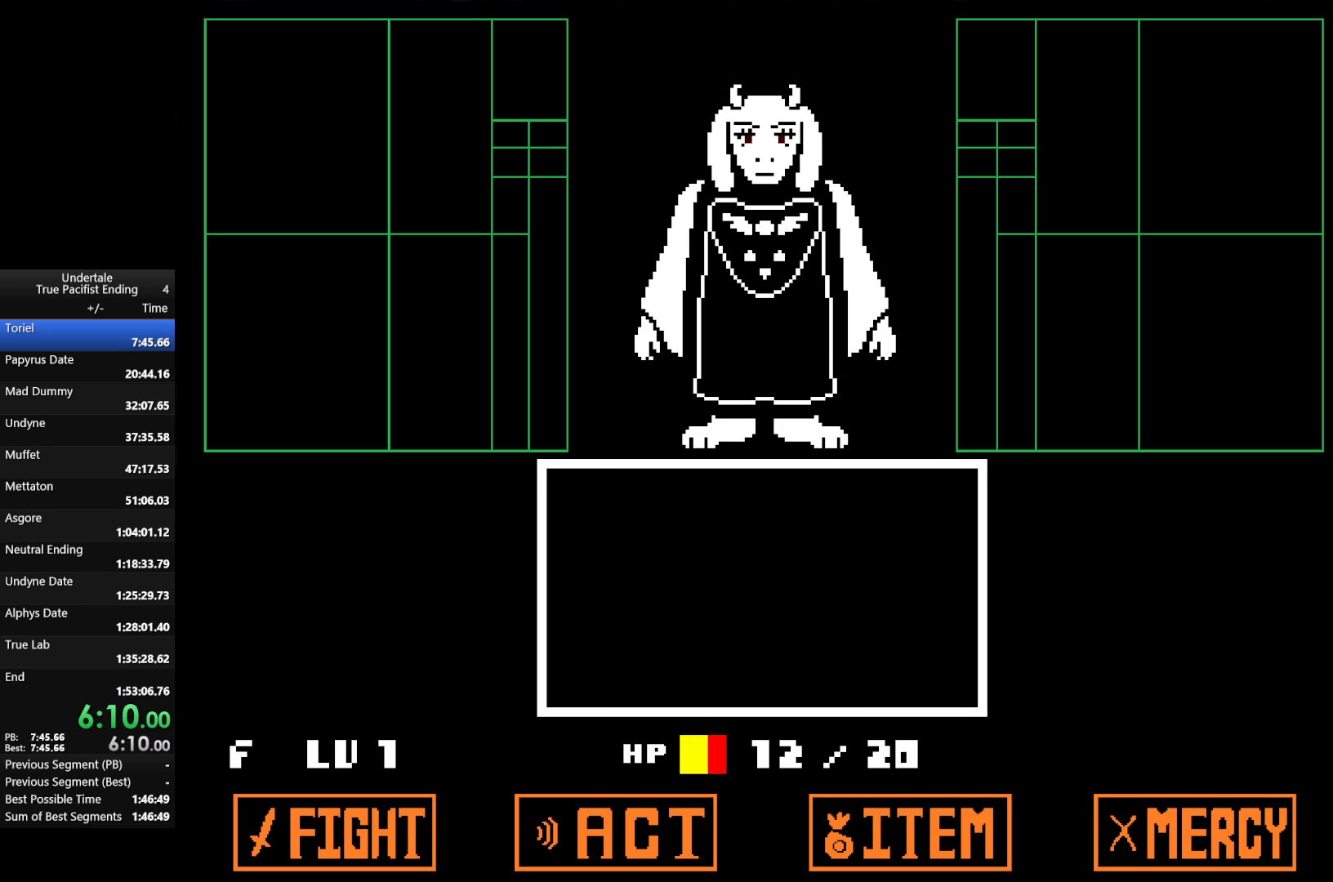
{"keys": [], "events": [[67, "left", "up"]]}
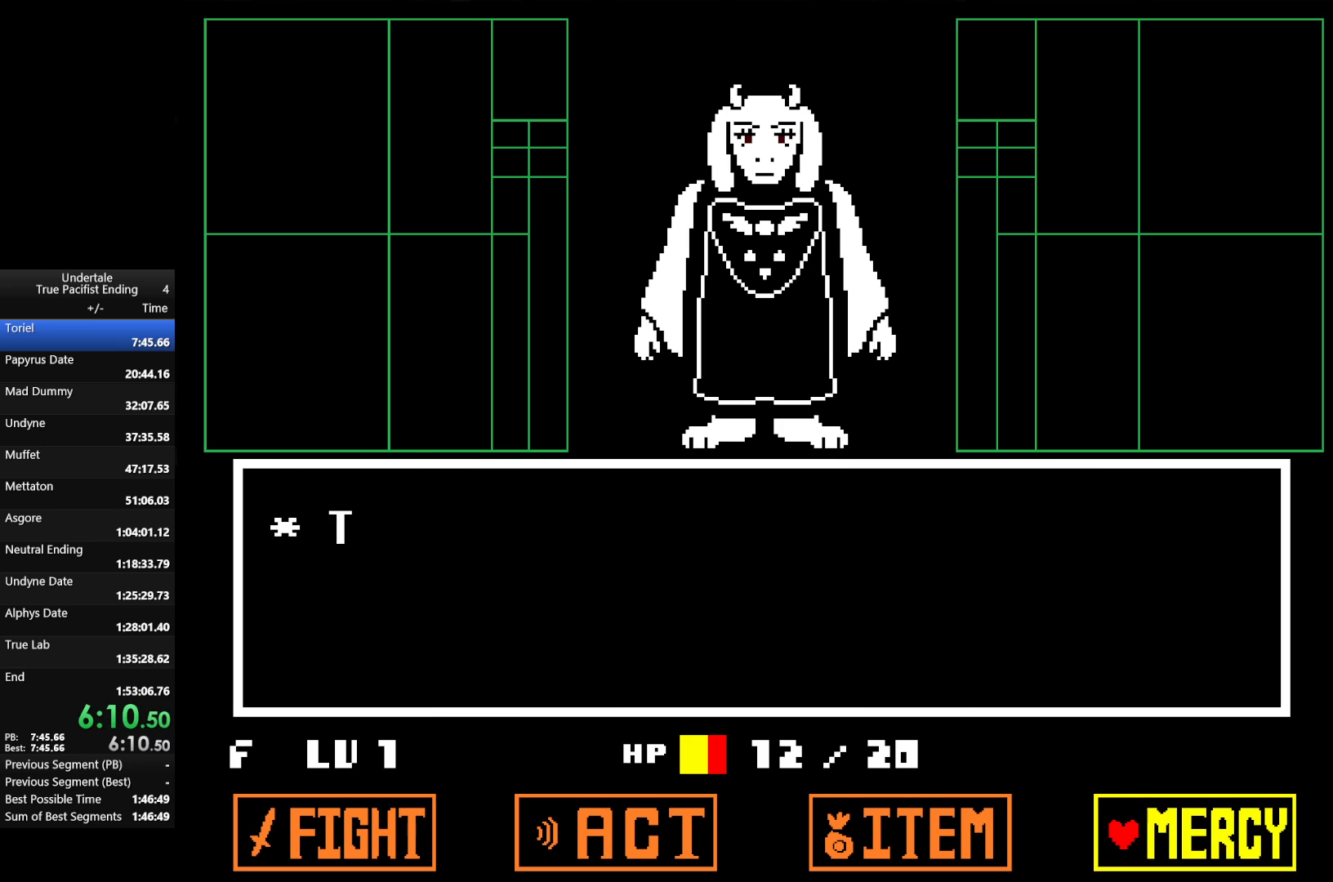
{"keys": ["return", "shift", "x"], "events": [[33, "z", "down"], [67, "return", "down"], [133, "return", "up"], [133, "z", "up"], [167, "return", "down"], [200, "return", "up"], [200, "z", "down"], [267, "return", "down"], [300, "z", "up"], [400, "shift", "down"], [400, "z", "down"], [500, "x", "down"], [500, "z", "up"]]}
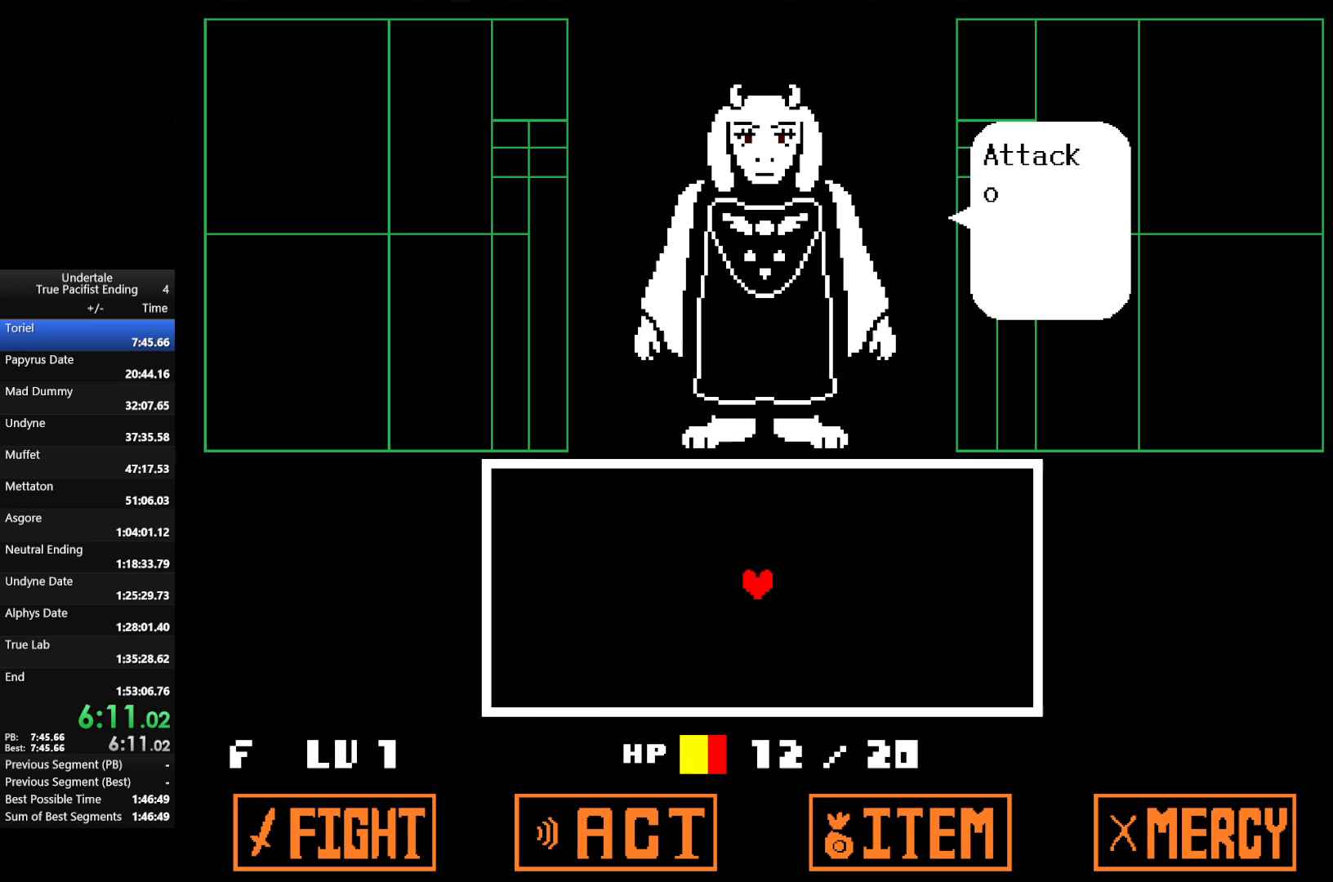
{"keys": ["left", "return", "shift", "up"], "events": [[33, "shift", "up"], [33, "x", "up"], [100, "shift", "down"], [100, "z", "down"], [167, "up", "down"], [167, "x", "down"], [167, "z", "up"], [233, "x", "up"], [267, "left", "down"], [267, "z", "down"], [333, "x", "down"], [367, "z", "up"], [400, "x", "up"]]}
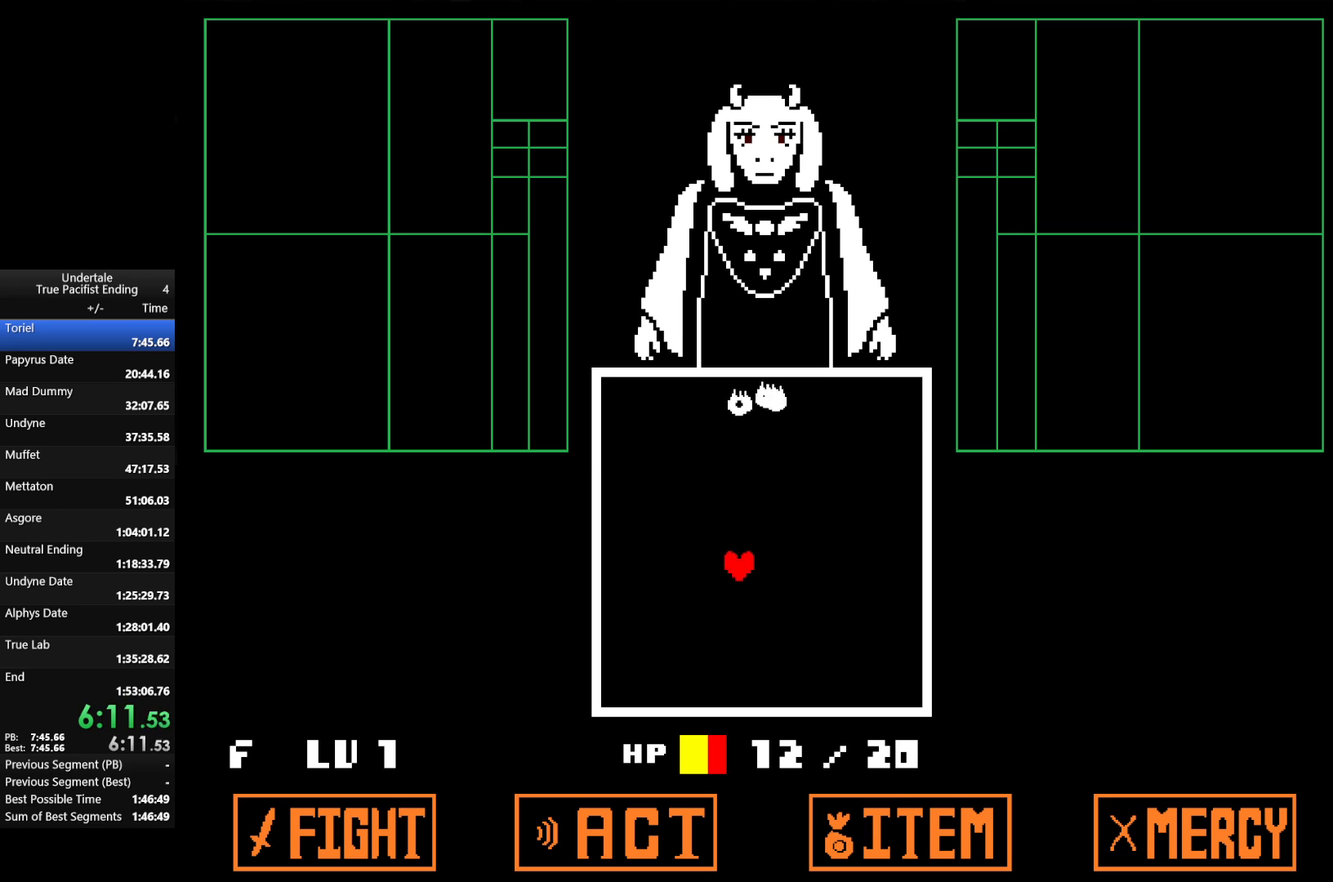
{"keys": ["down", "left"], "events": [[67, "return", "up"], [67, "shift", "up"], [67, "up", "up"], [67, "z", "down"], [100, "x", "down"], [133, "z", "up"], [200, "x", "up"], [300, "down", "down"]]}
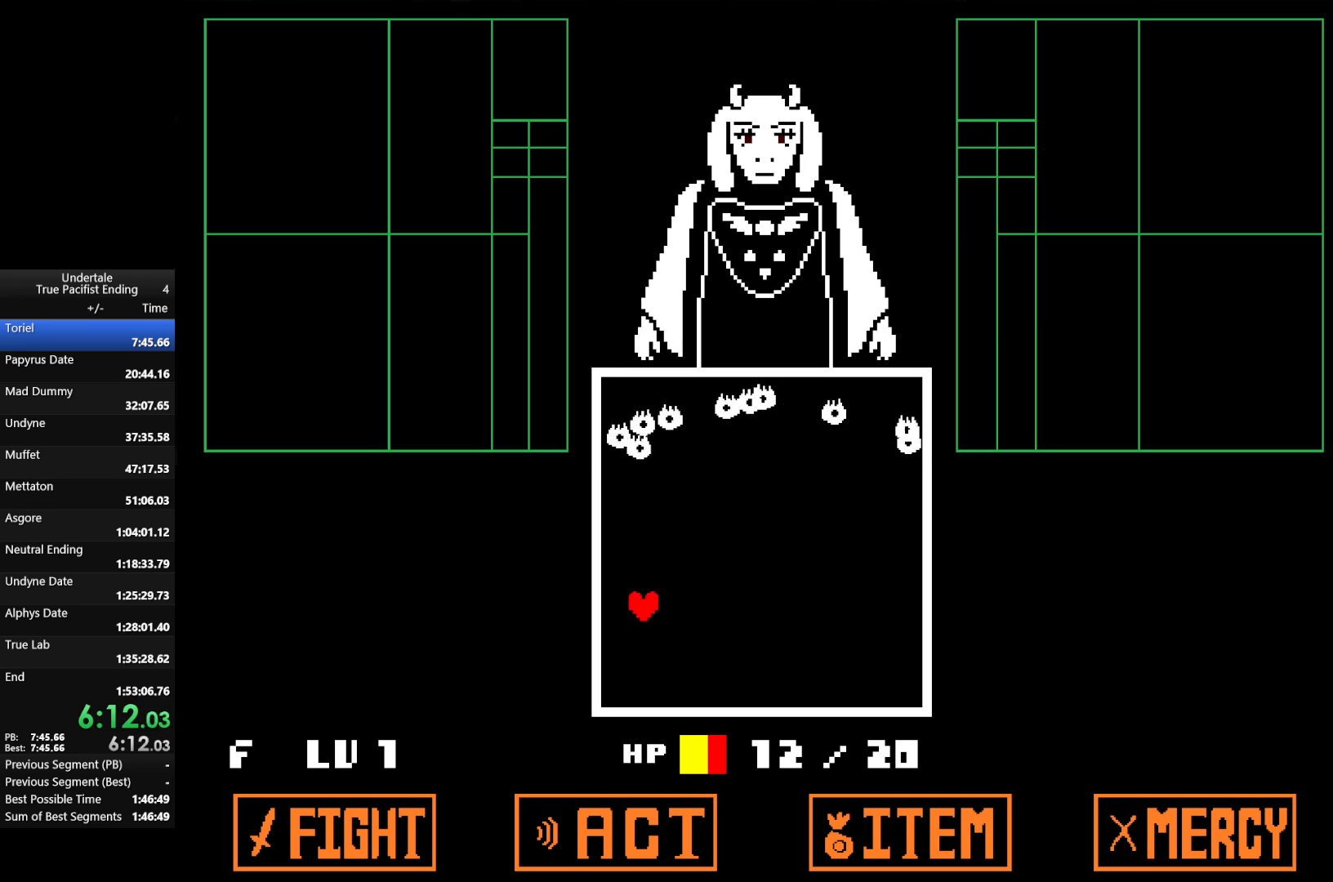
{"keys": [], "events": [[233, "left", "up"], [300, "down", "up"]]}
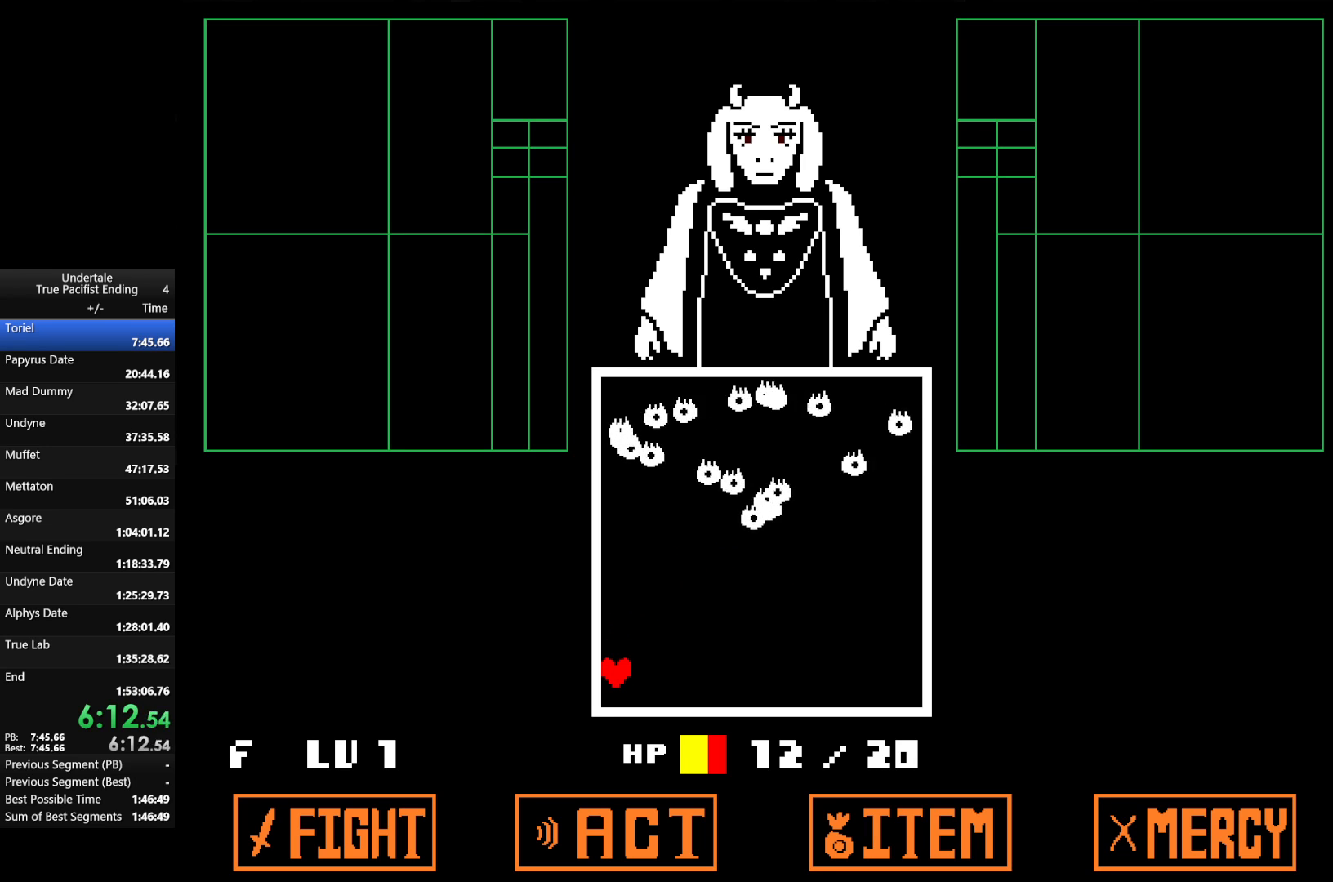
{"keys": [], "events": []}
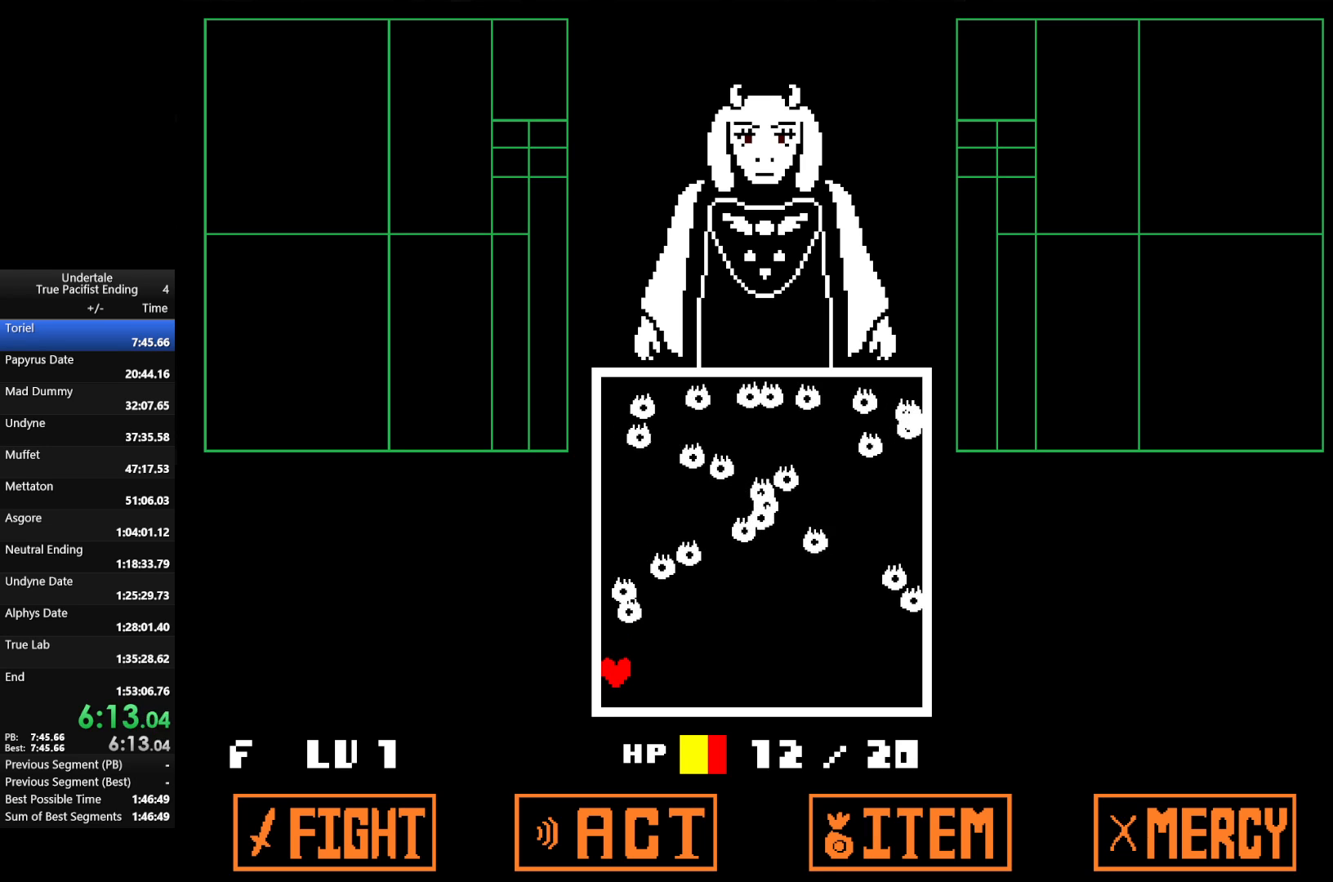
{"keys": [], "events": []}
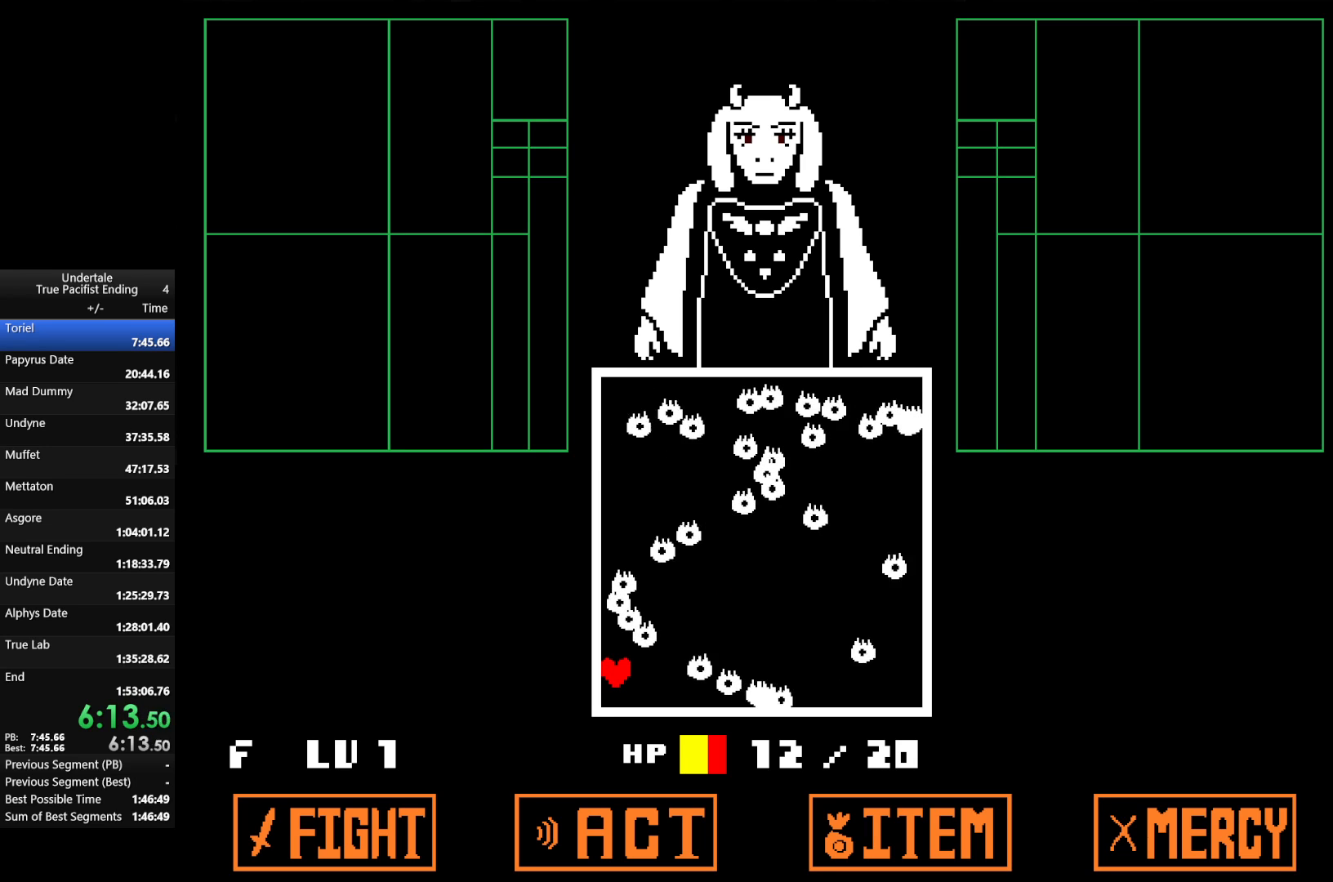
{"keys": [], "events": [[433, "up", "down"], [500, "up", "up"]]}
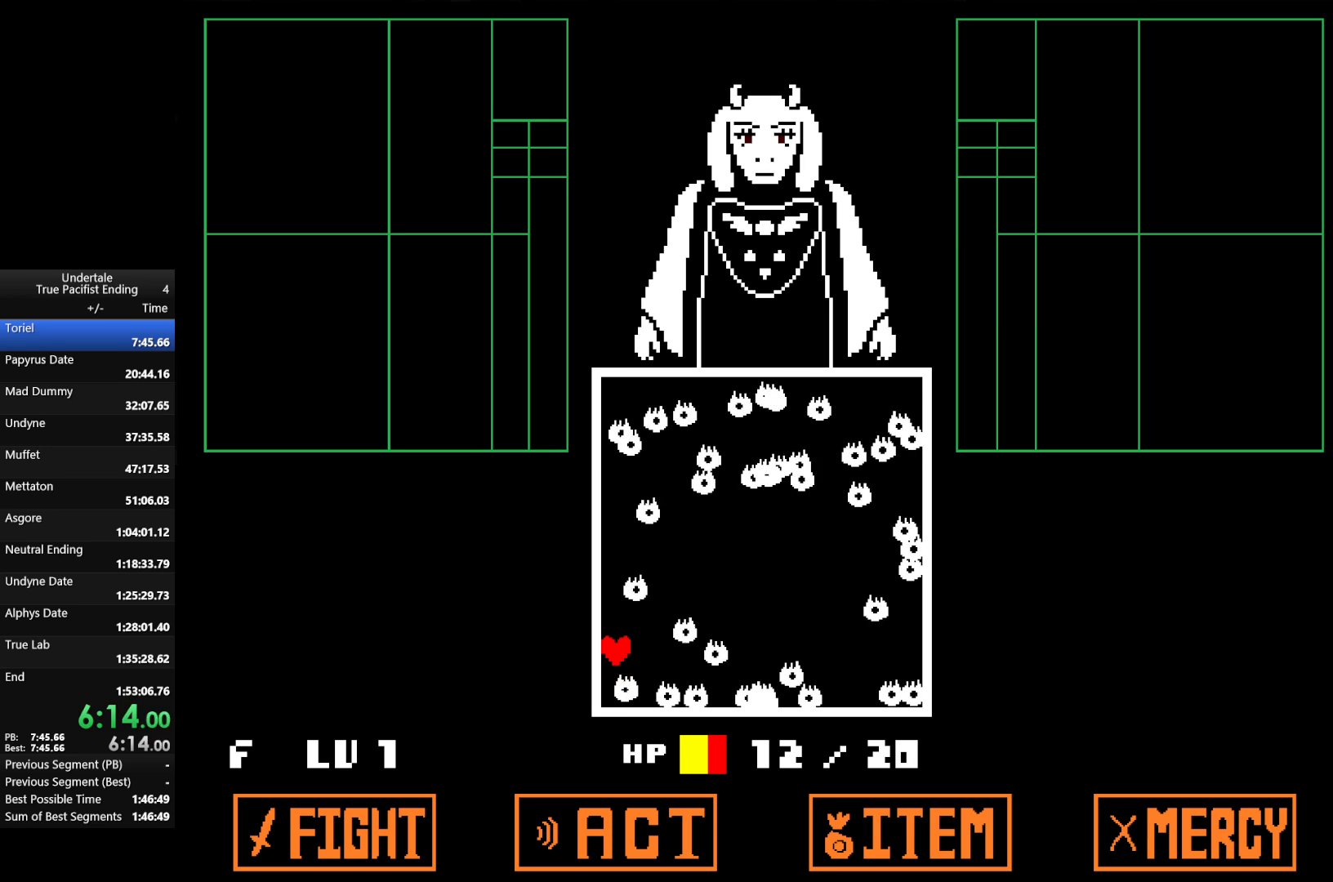
{"keys": [], "events": []}
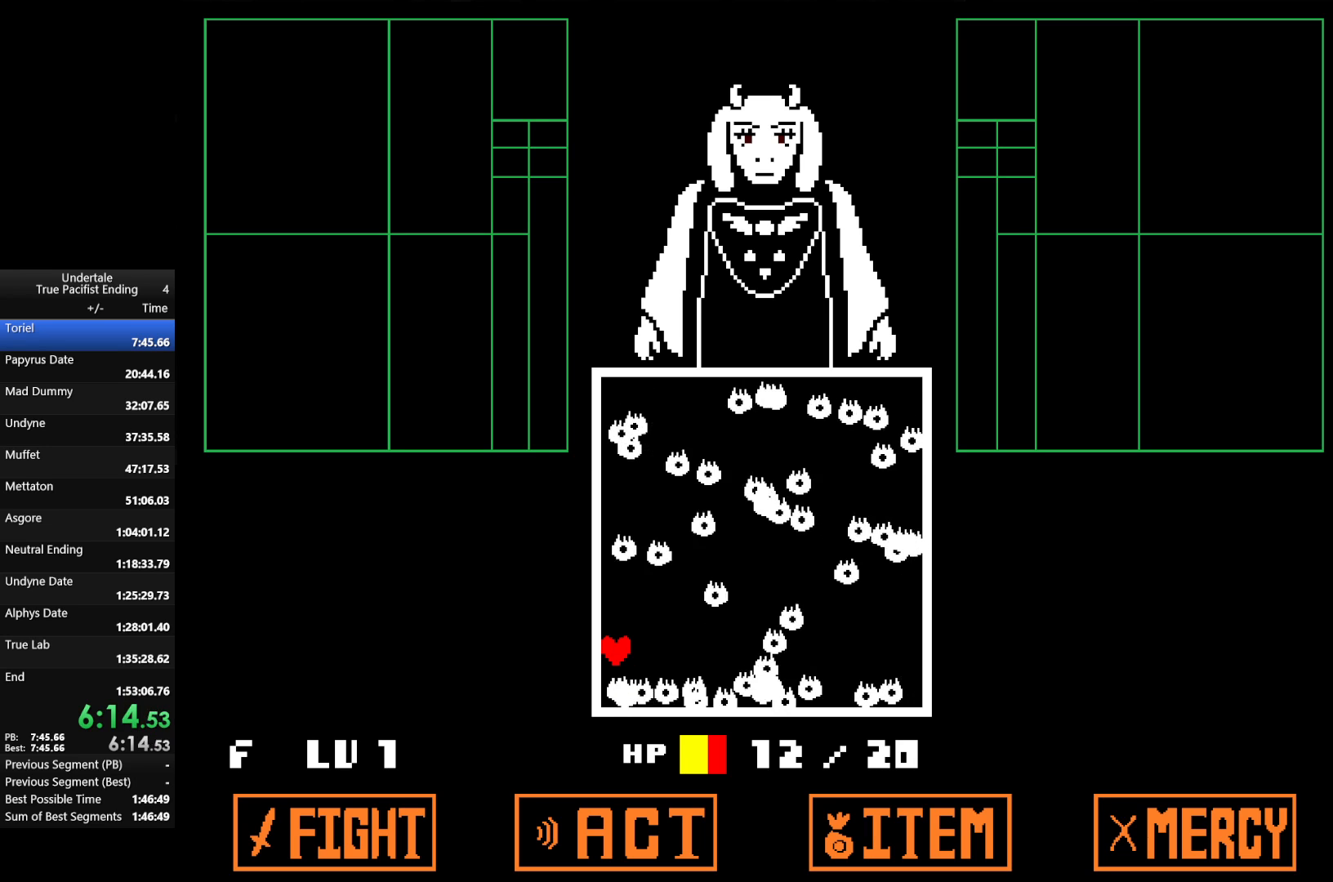
{"keys": [], "events": [[400, "up", "down"], [433, "up", "up"]]}
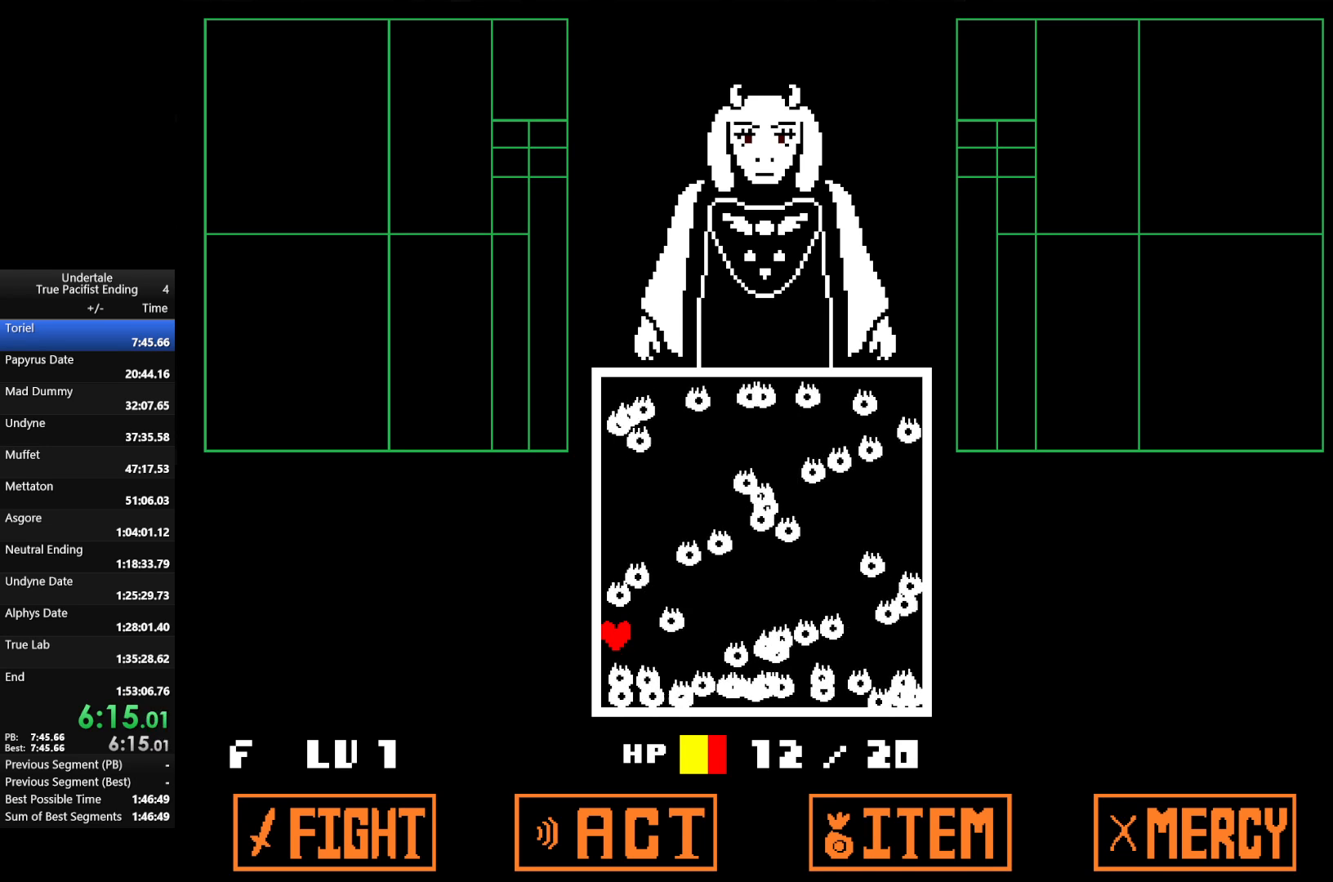
{"keys": [], "events": []}
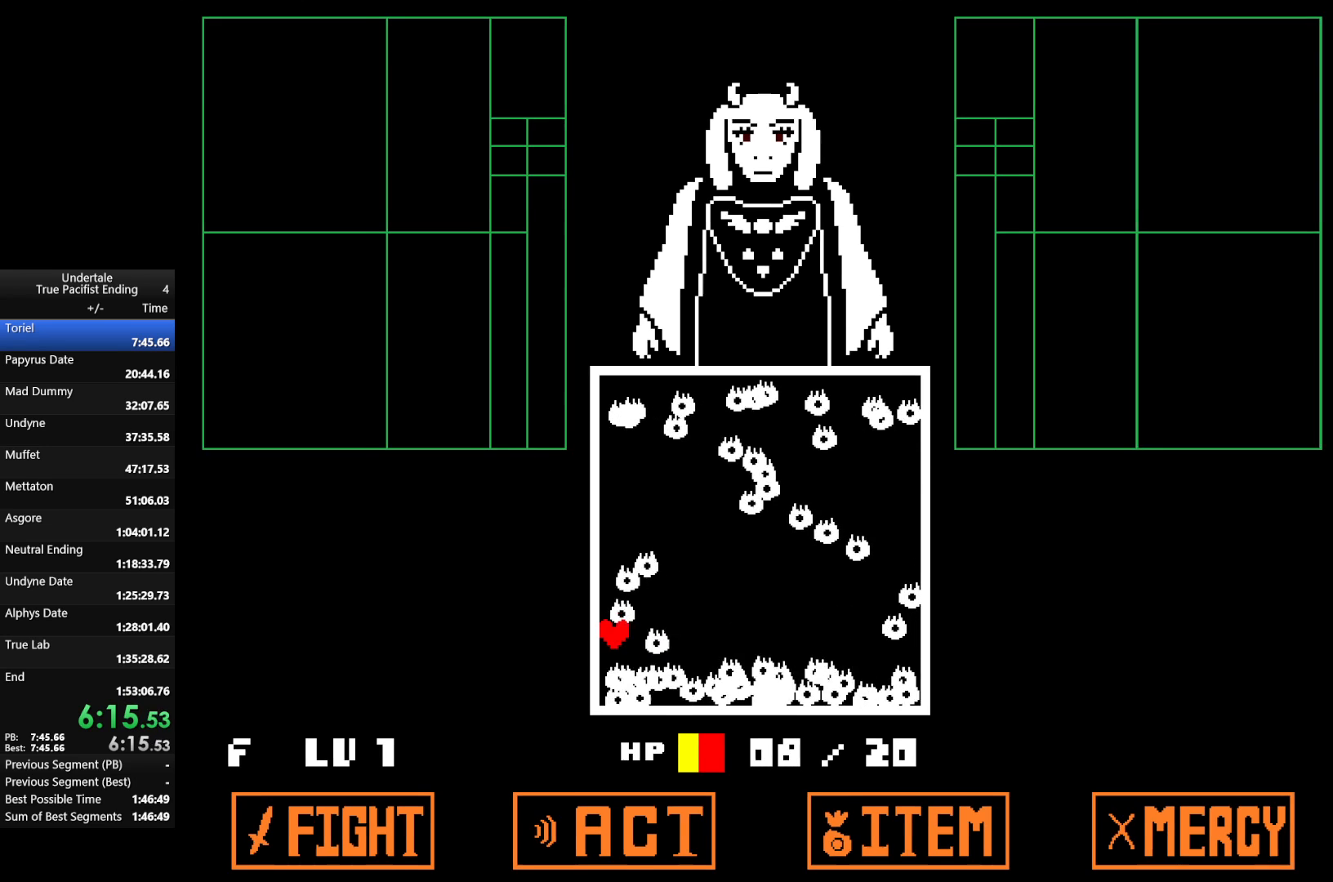
{"keys": ["up"], "events": [[500, "up", "down"]]}
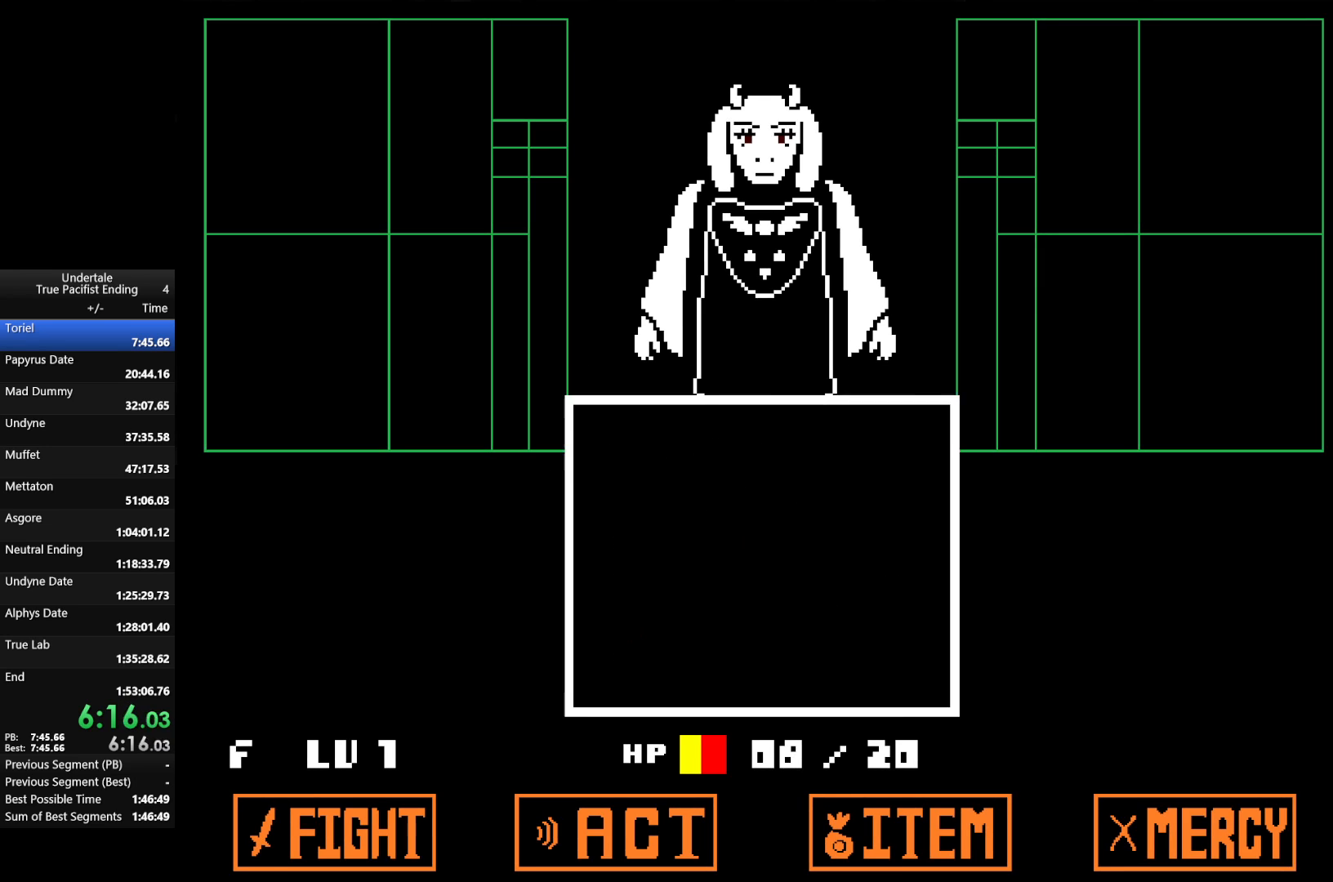
{"keys": ["return", "z"], "events": [[100, "up", "up"], [467, "return", "down"], [467, "z", "down"]]}
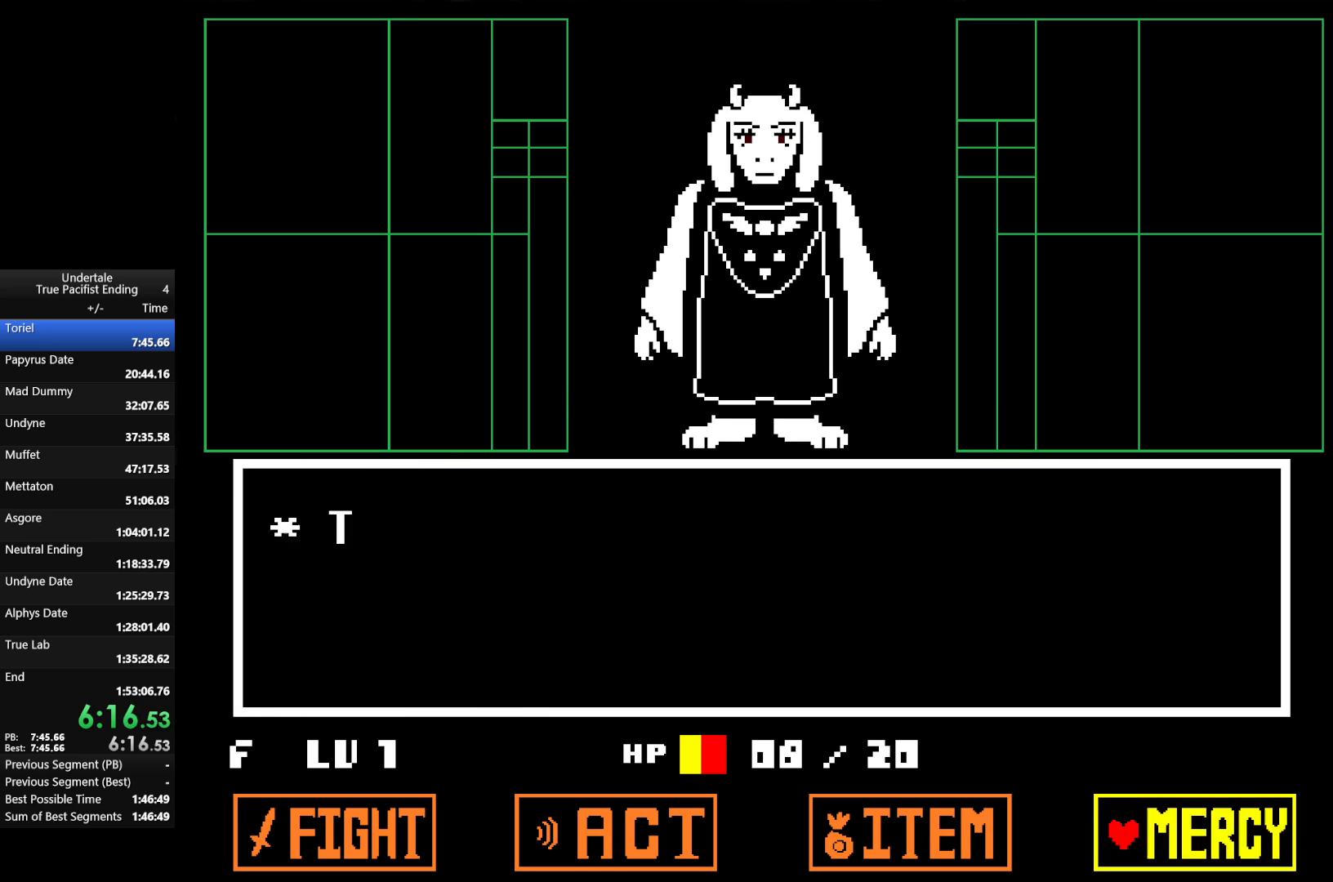
{"keys": ["return", "shift"], "events": [[33, "return", "up"], [67, "return", "down"], [67, "z", "up"], [133, "return", "up"], [167, "return", "down"], [167, "z", "down"], [200, "return", "up"], [200, "z", "up"], [300, "return", "down"], [367, "return", "up"], [367, "z", "down"], [400, "return", "down"], [400, "shift", "down"], [433, "x", "down"], [433, "z", "up"], [500, "x", "up"]]}
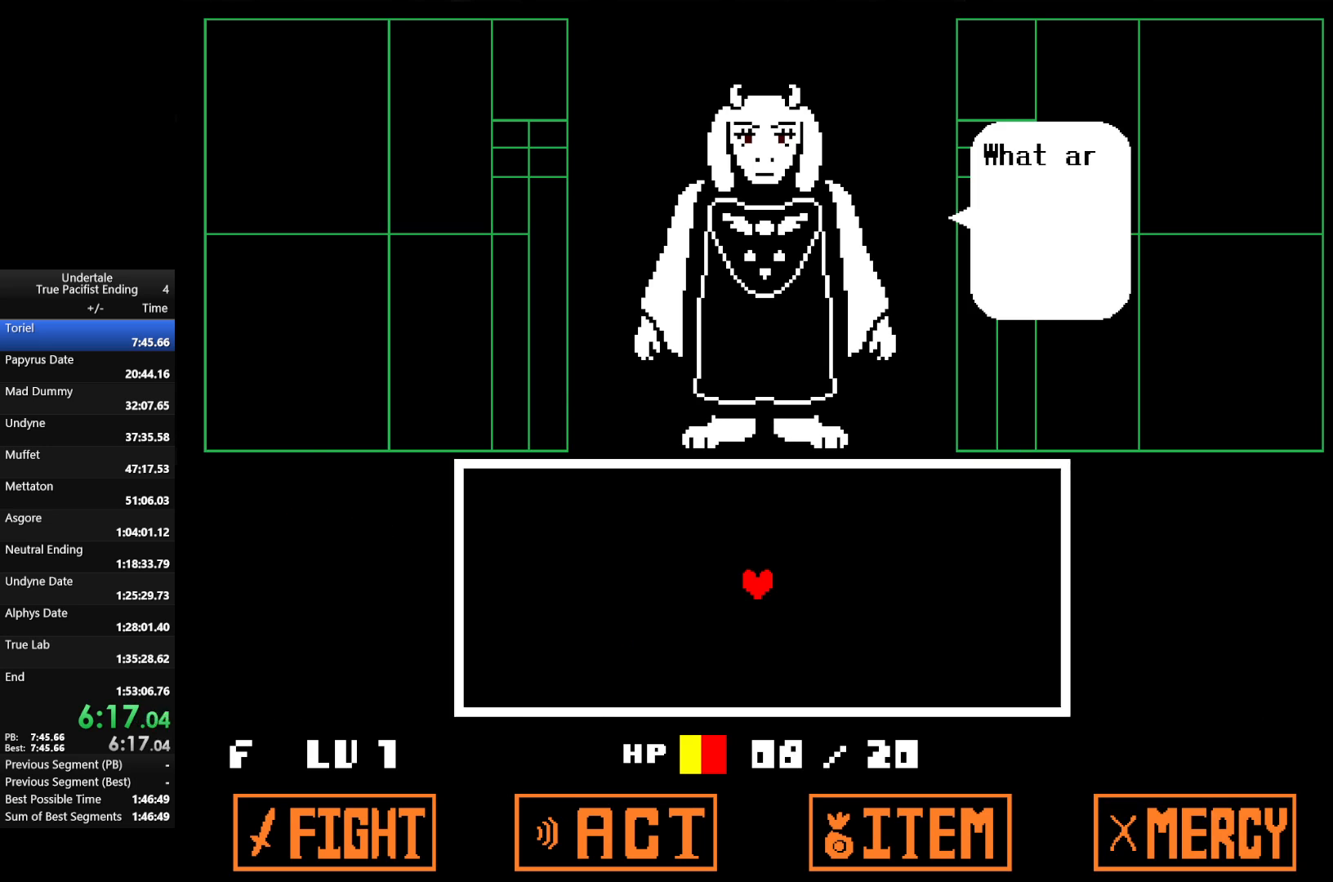
{"keys": ["left", "shift", "up", "x", "z"], "events": [[33, "return", "up"], [33, "shift", "up"], [33, "z", "down"], [67, "return", "down"], [133, "shift", "down"], [133, "x", "down"], [133, "z", "up"], [167, "x", "up"], [233, "up", "down"], [233, "z", "down"], [333, "left", "down"], [333, "x", "down"], [367, "x", "up"], [367, "z", "up"], [400, "z", "down"], [467, "return", "up"], [500, "x", "down"]]}
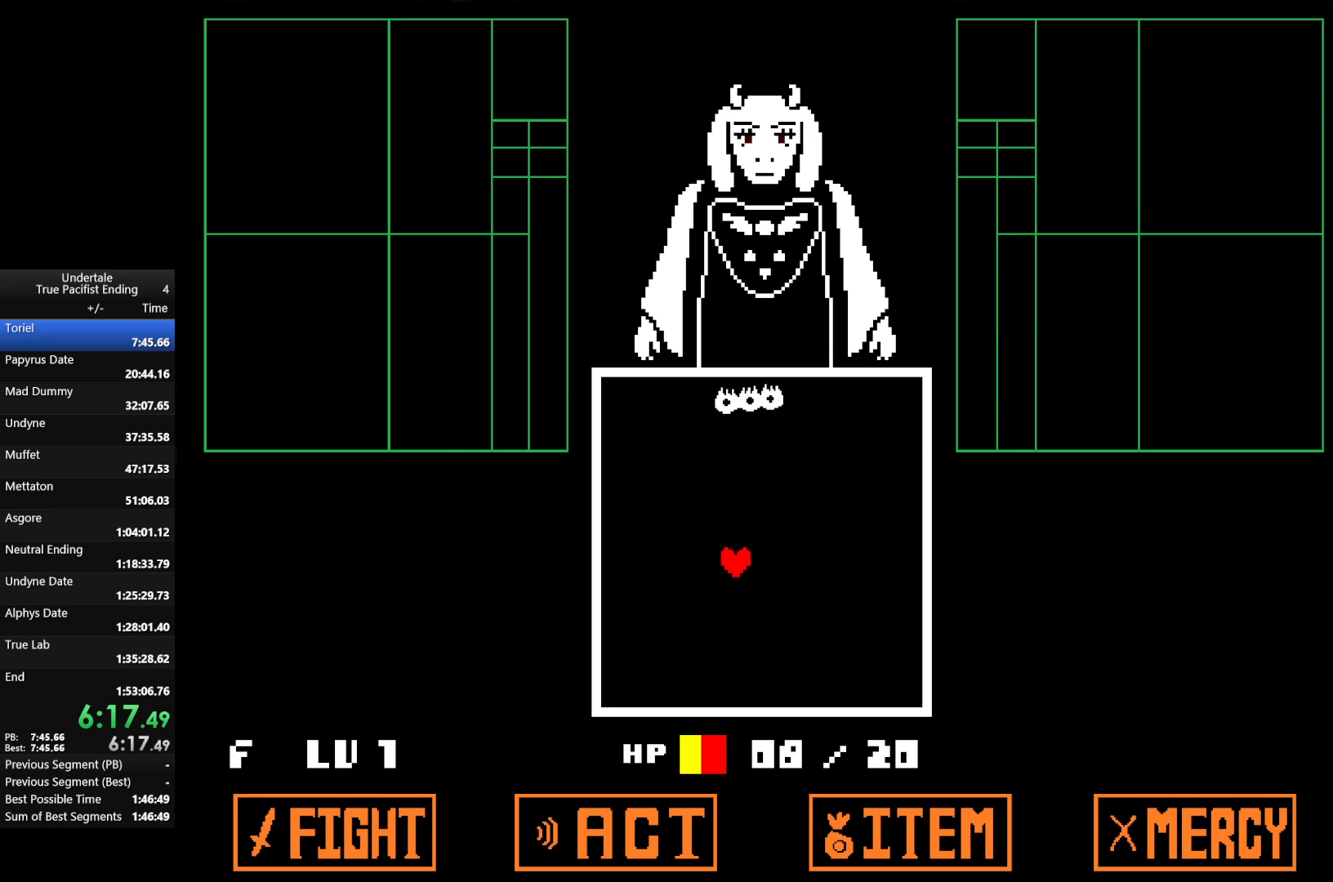
{"keys": ["down"], "events": [[67, "shift", "up"], [67, "up", "up"], [67, "z", "up"], [100, "x", "up"], [233, "left", "up"], [367, "down", "down"]]}
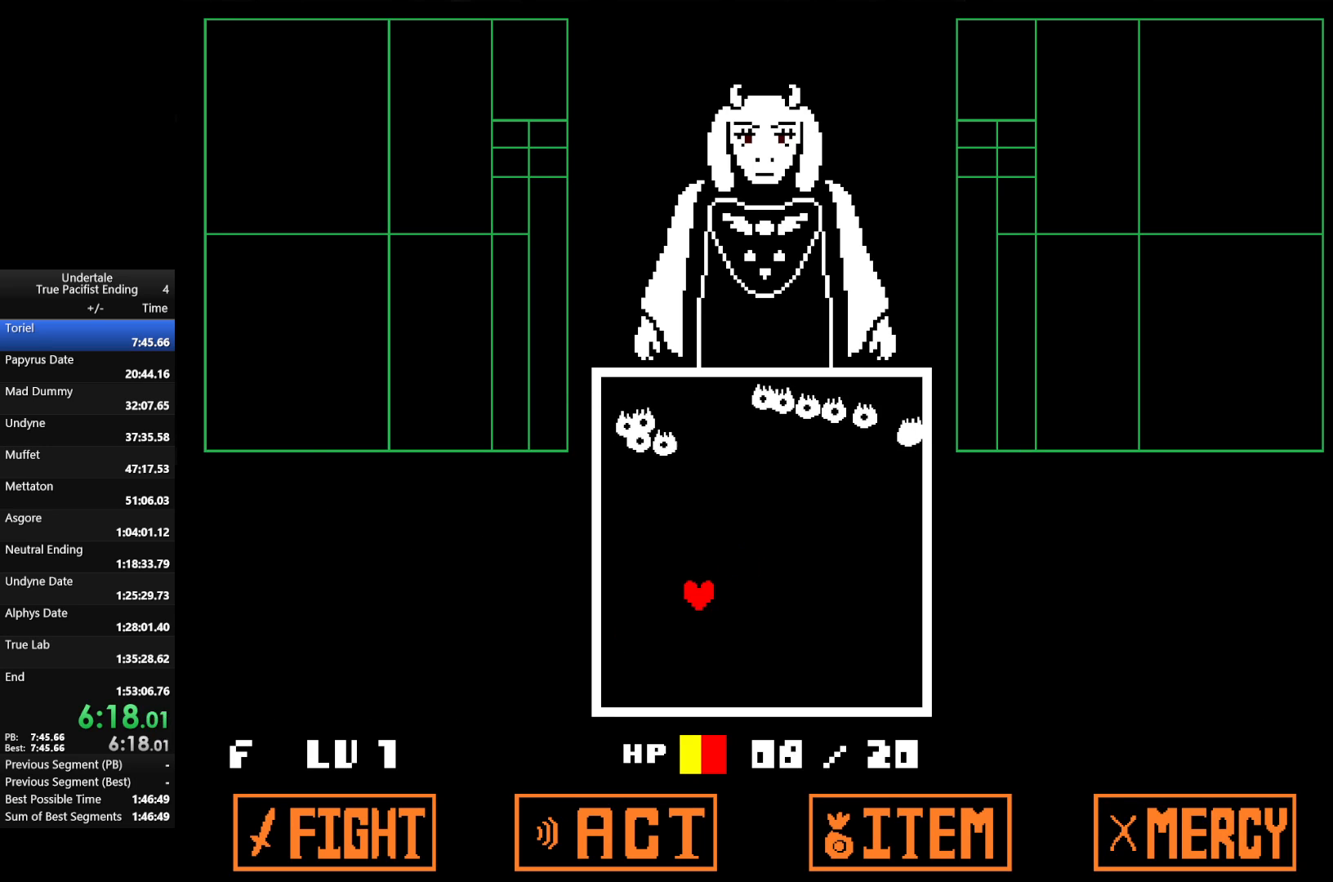
{"keys": ["left"], "events": [[267, "down", "up"], [433, "left", "down"]]}
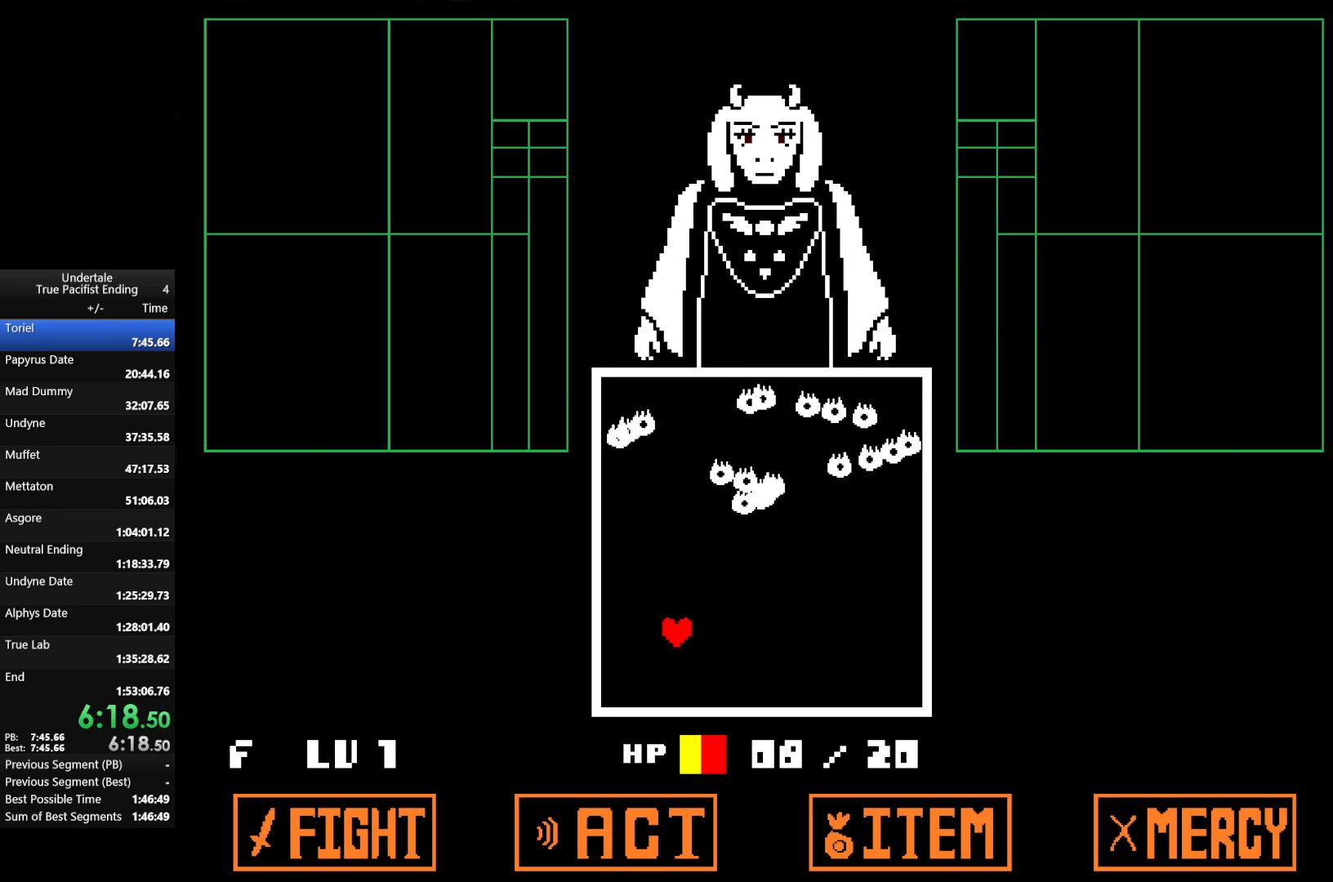
{"keys": [], "events": [[233, "down", "down"], [233, "left", "up"], [433, "down", "up"]]}
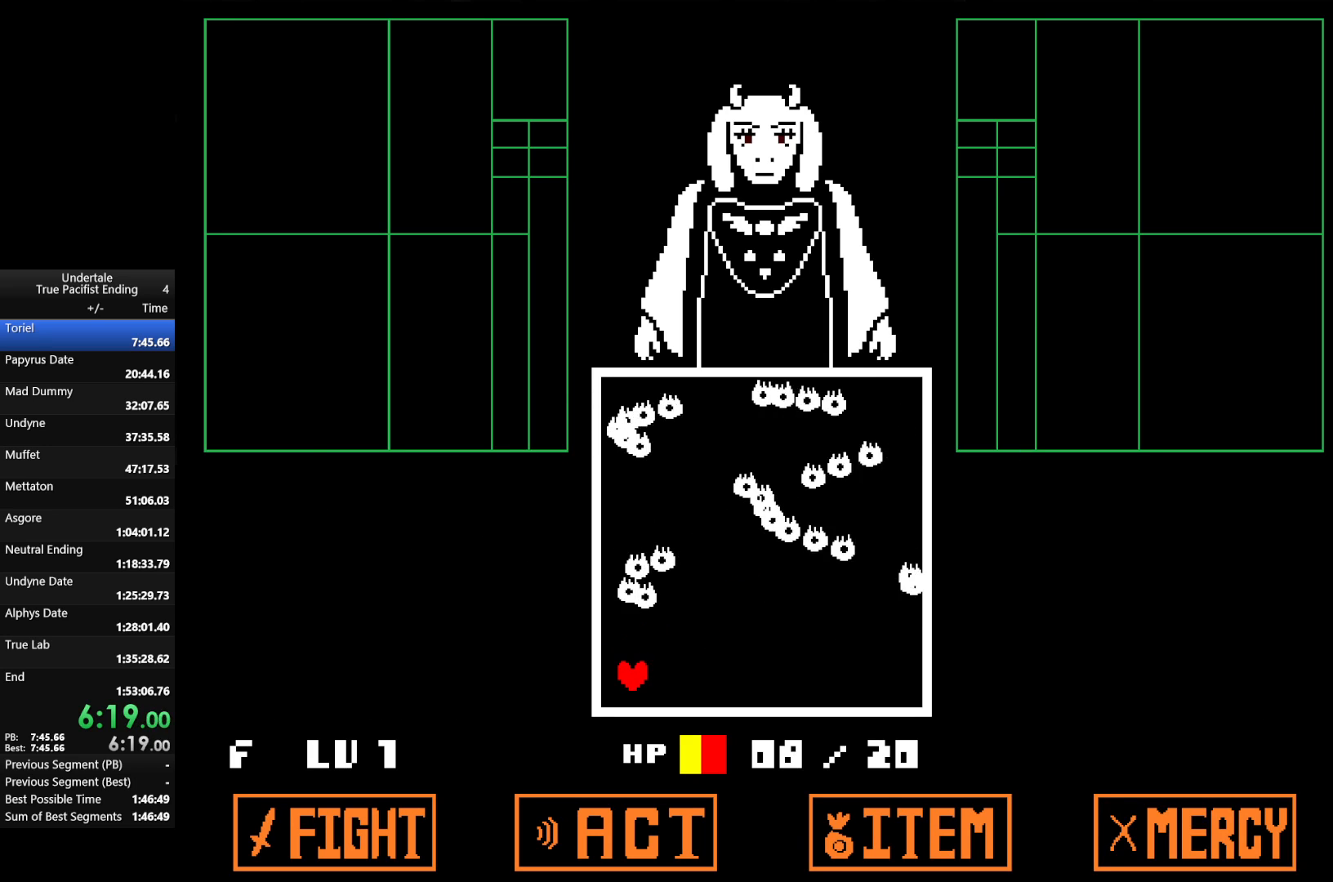
{"keys": ["left"], "events": [[100, "down", "down"], [133, "down", "up"], [367, "left", "down"]]}
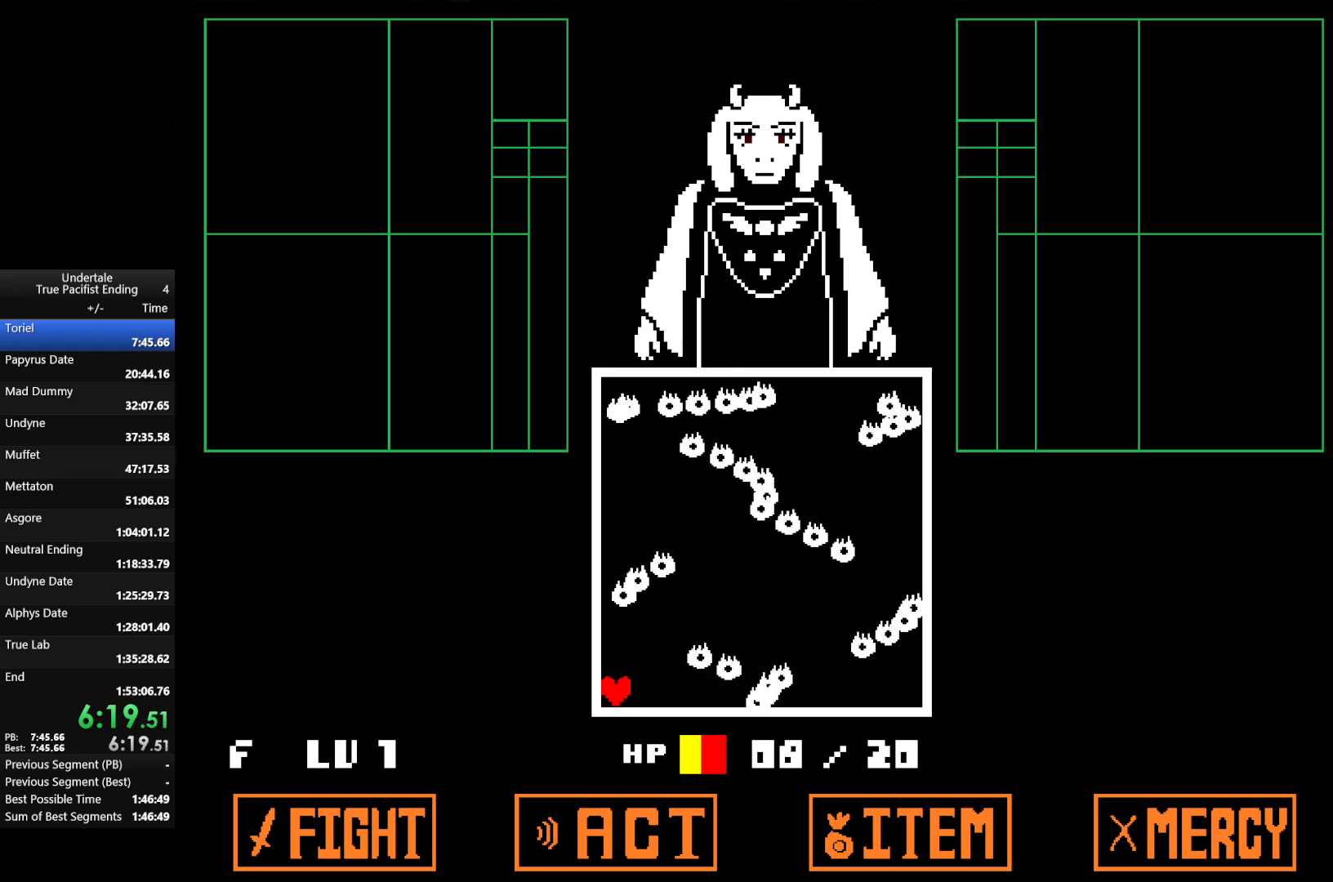
{"keys": [], "events": [[67, "left", "up"], [67, "up", "down"], [167, "up", "up"]]}
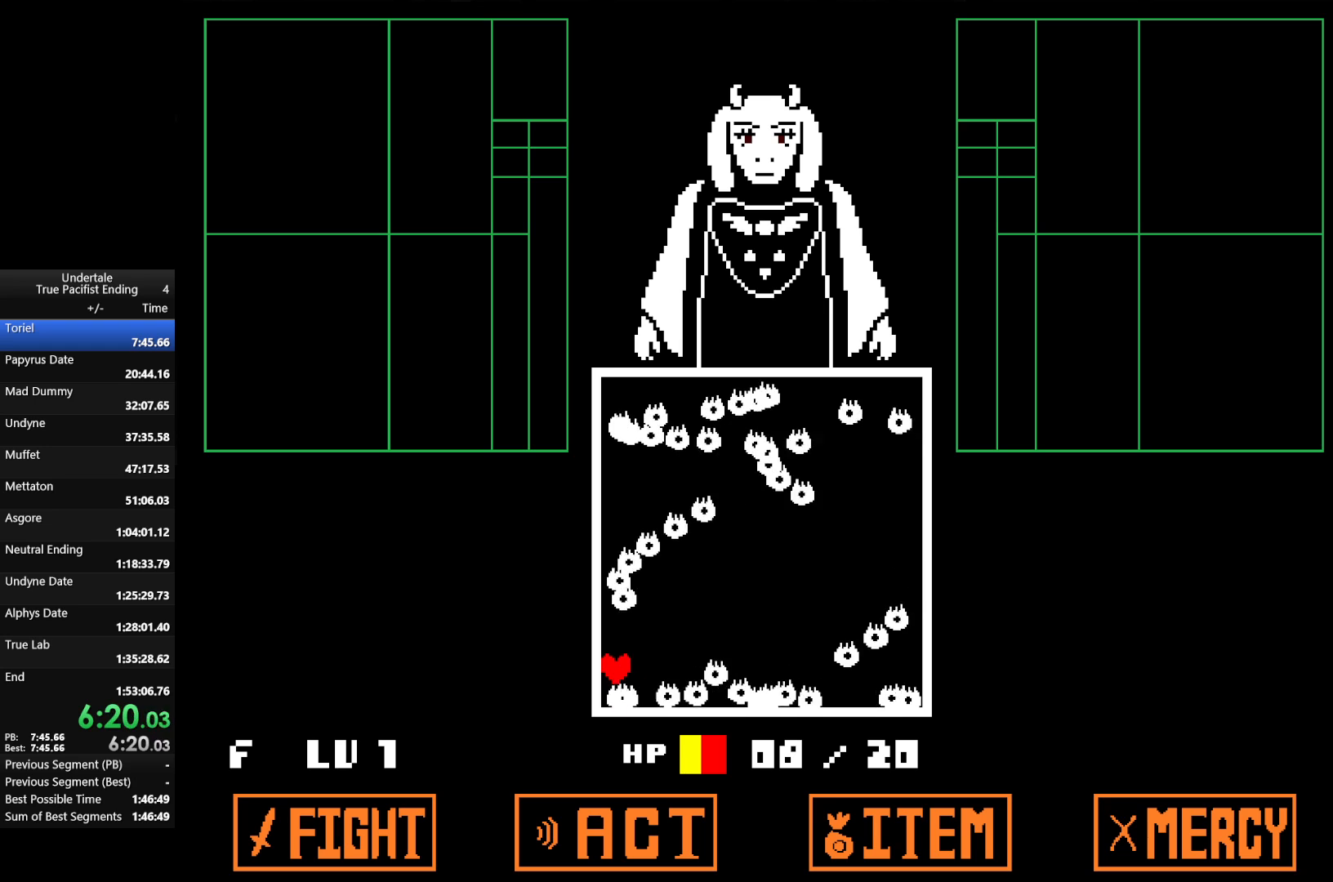
{"keys": [], "events": [[100, "up", "down"], [133, "up", "up"]]}
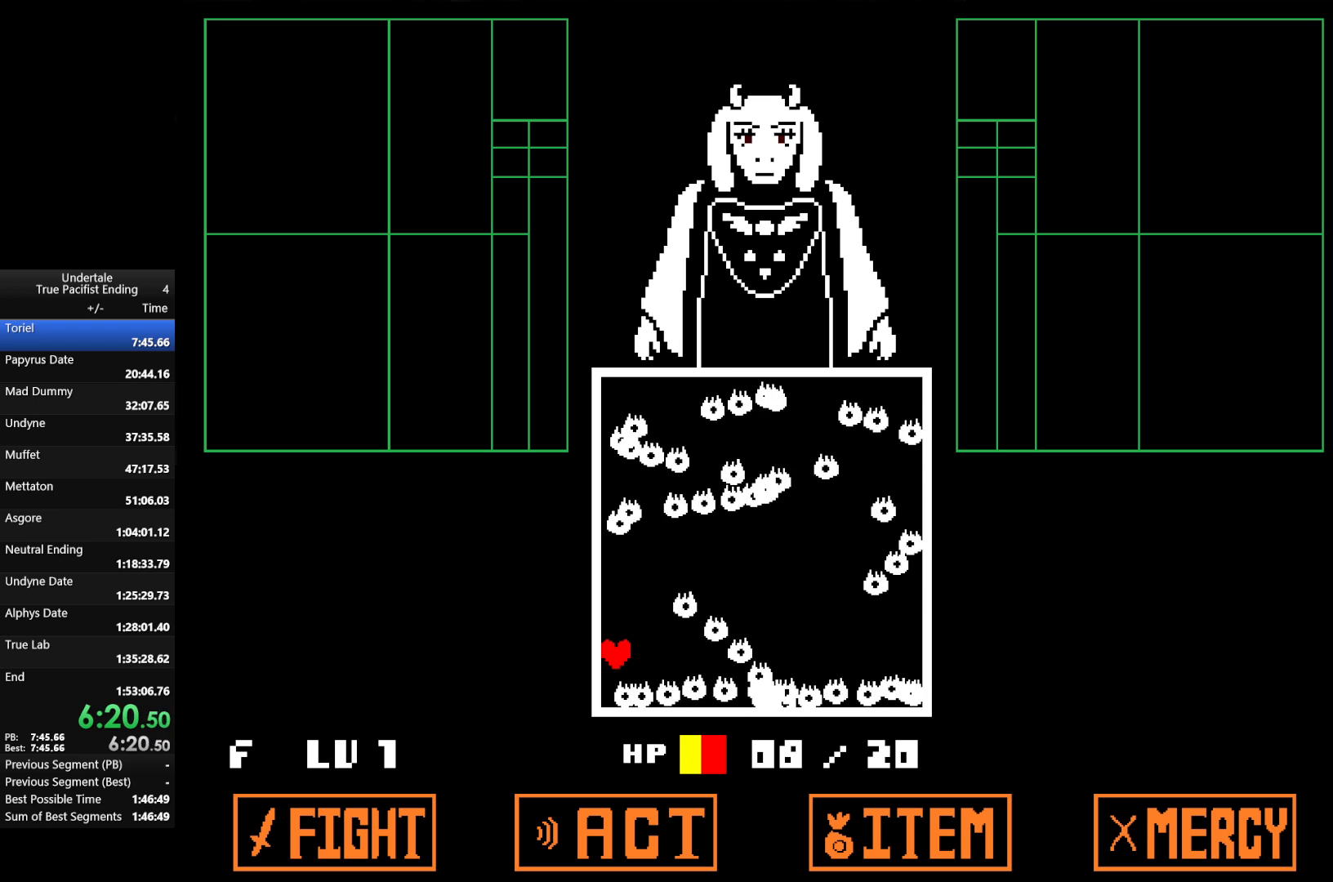
{"keys": [], "events": [[233, "up", "down"], [333, "up", "up"]]}
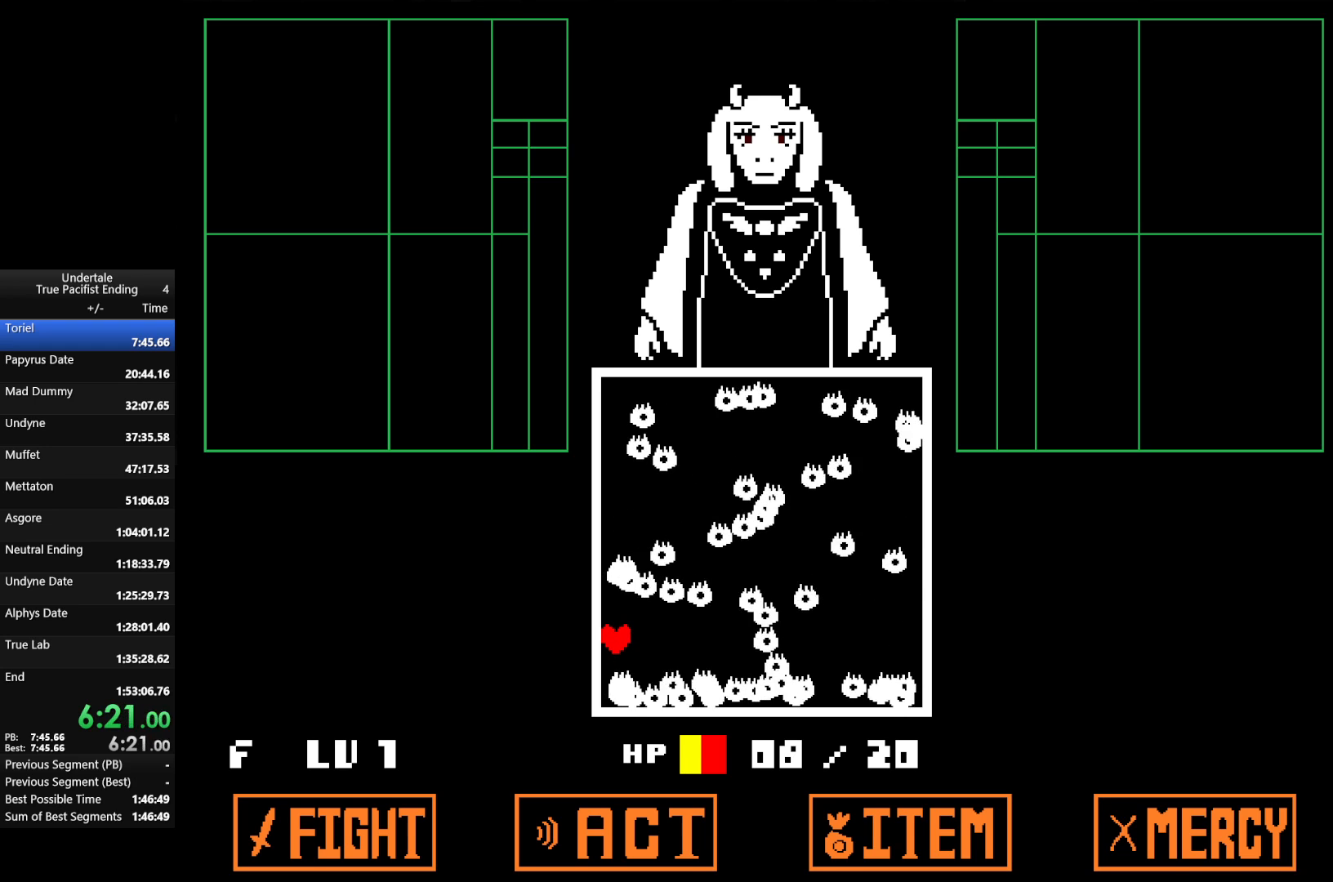
{"keys": ["x"], "events": [[200, "x", "down"]]}
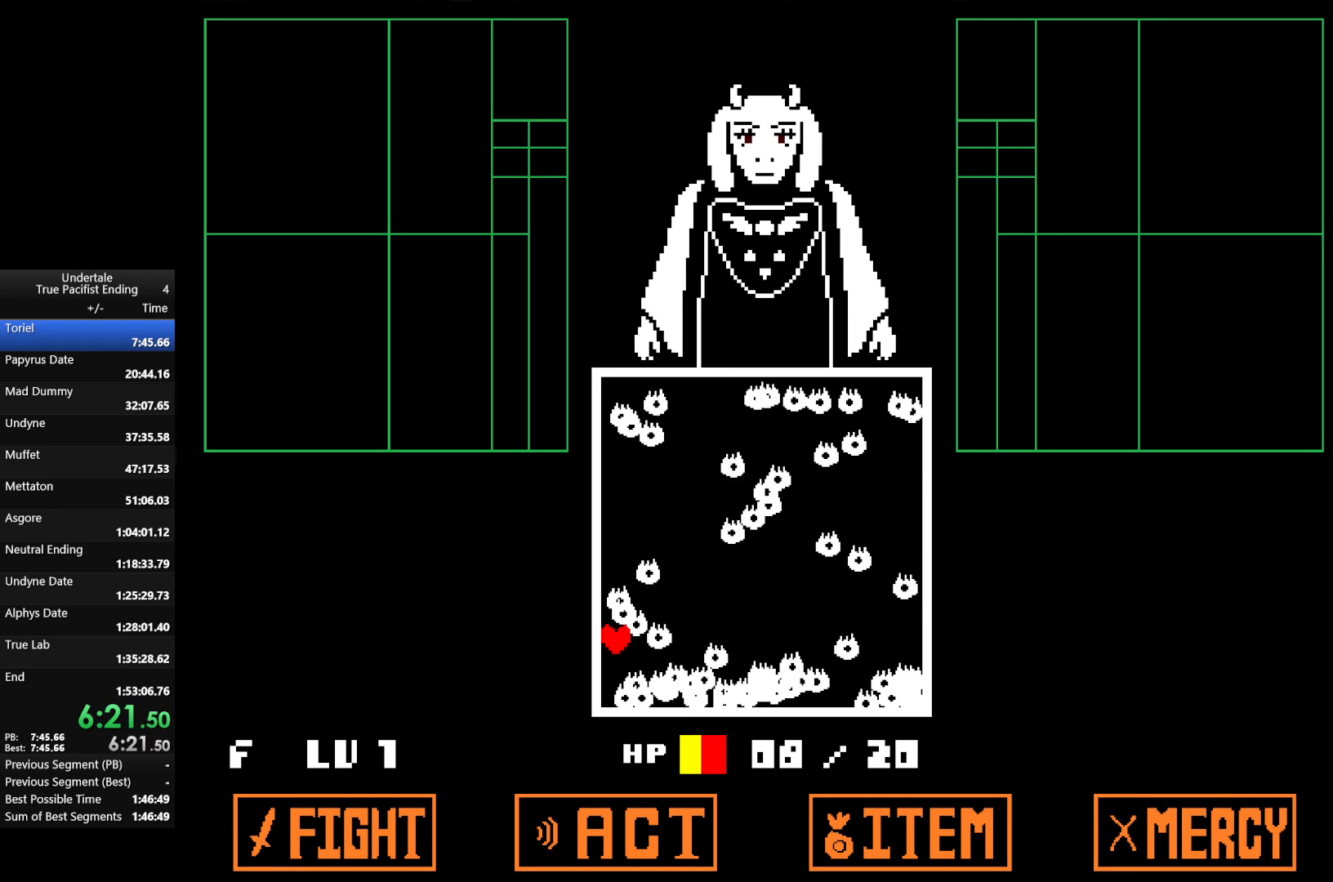
{"keys": ["x"], "events": [[267, "down", "down"], [367, "down", "up"]]}
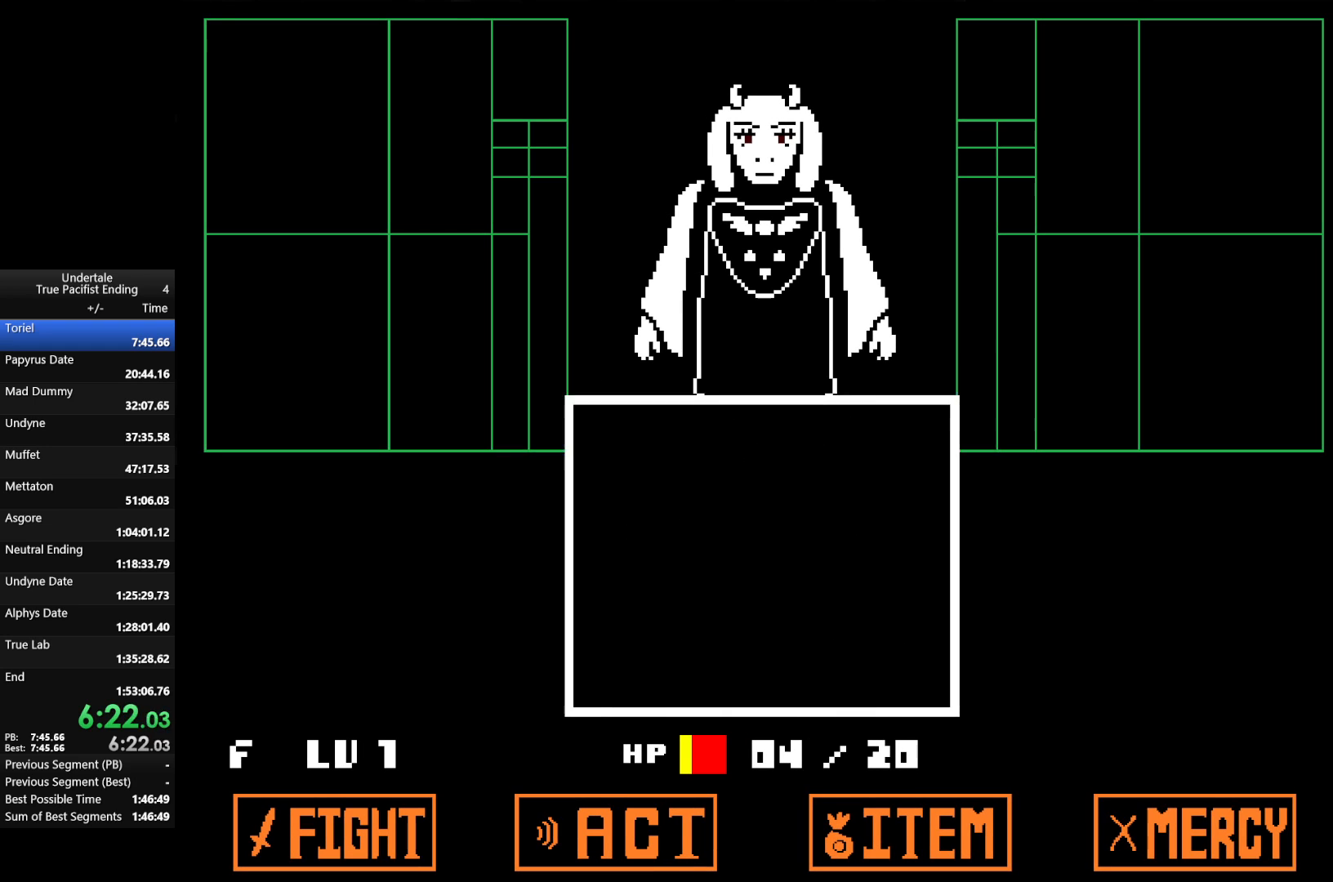
{"keys": ["return", "z"], "events": [[200, "x", "up"], [467, "return", "down"], [467, "z", "down"]]}
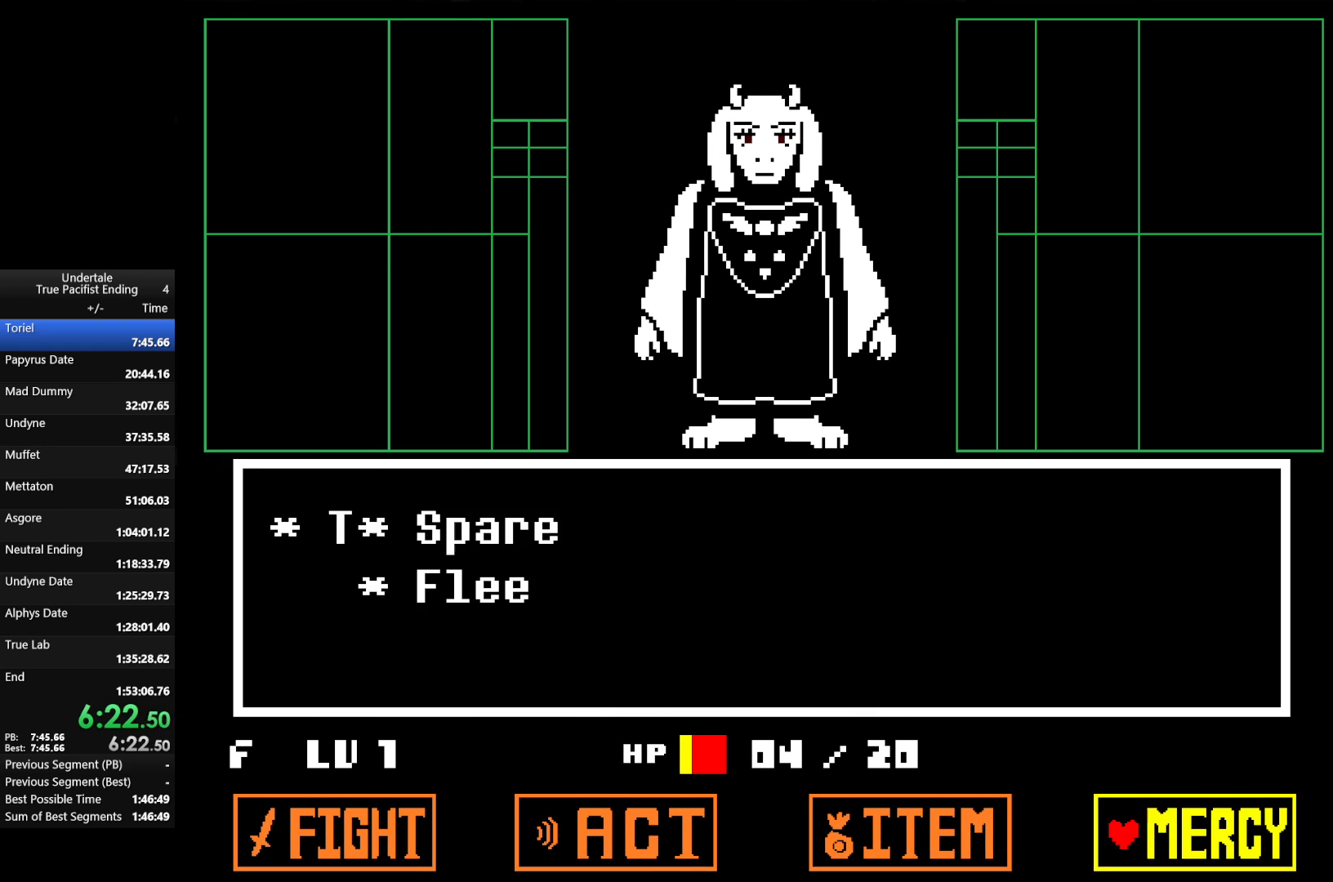
{"keys": ["return", "shift", "z"], "events": [[33, "return", "up"], [67, "z", "up"], [133, "return", "down"], [167, "return", "up"], [167, "z", "down"], [200, "return", "down"], [200, "z", "up"], [267, "return", "up"], [300, "return", "down"], [300, "z", "down"], [367, "return", "up"], [400, "return", "down"], [400, "z", "up"], [500, "shift", "down"], [500, "z", "down"]]}
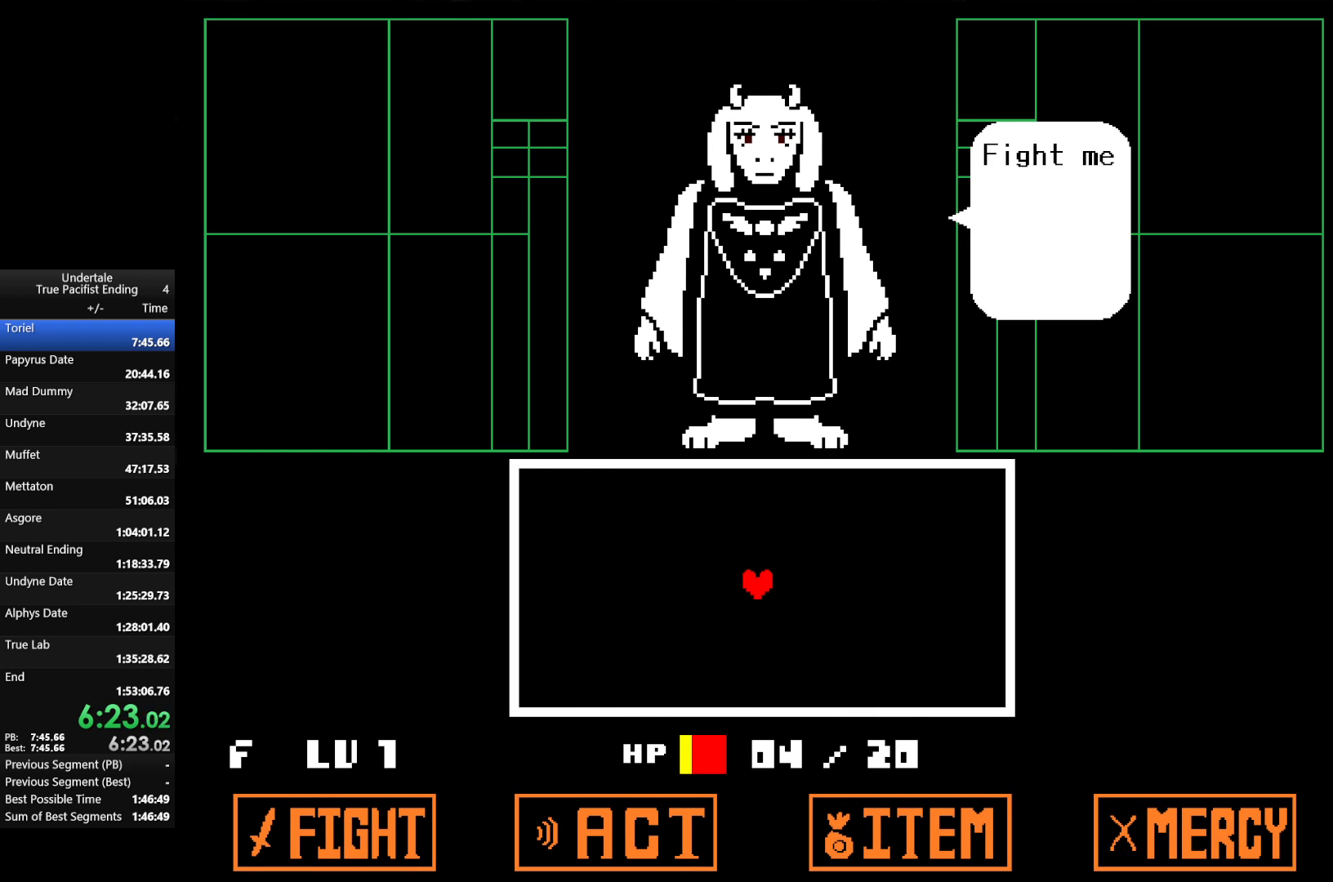
{"keys": ["left", "return", "shift", "up", "x"], "events": [[67, "x", "down"], [67, "z", "up"], [133, "return", "up"], [167, "shift", "up"], [167, "x", "up"], [167, "z", "down"], [233, "return", "down"], [267, "x", "down"], [333, "shift", "down"], [333, "x", "up"], [333, "z", "up"], [367, "z", "down"], [400, "up", "down"], [467, "left", "down"], [467, "x", "down"], [500, "z", "up"]]}